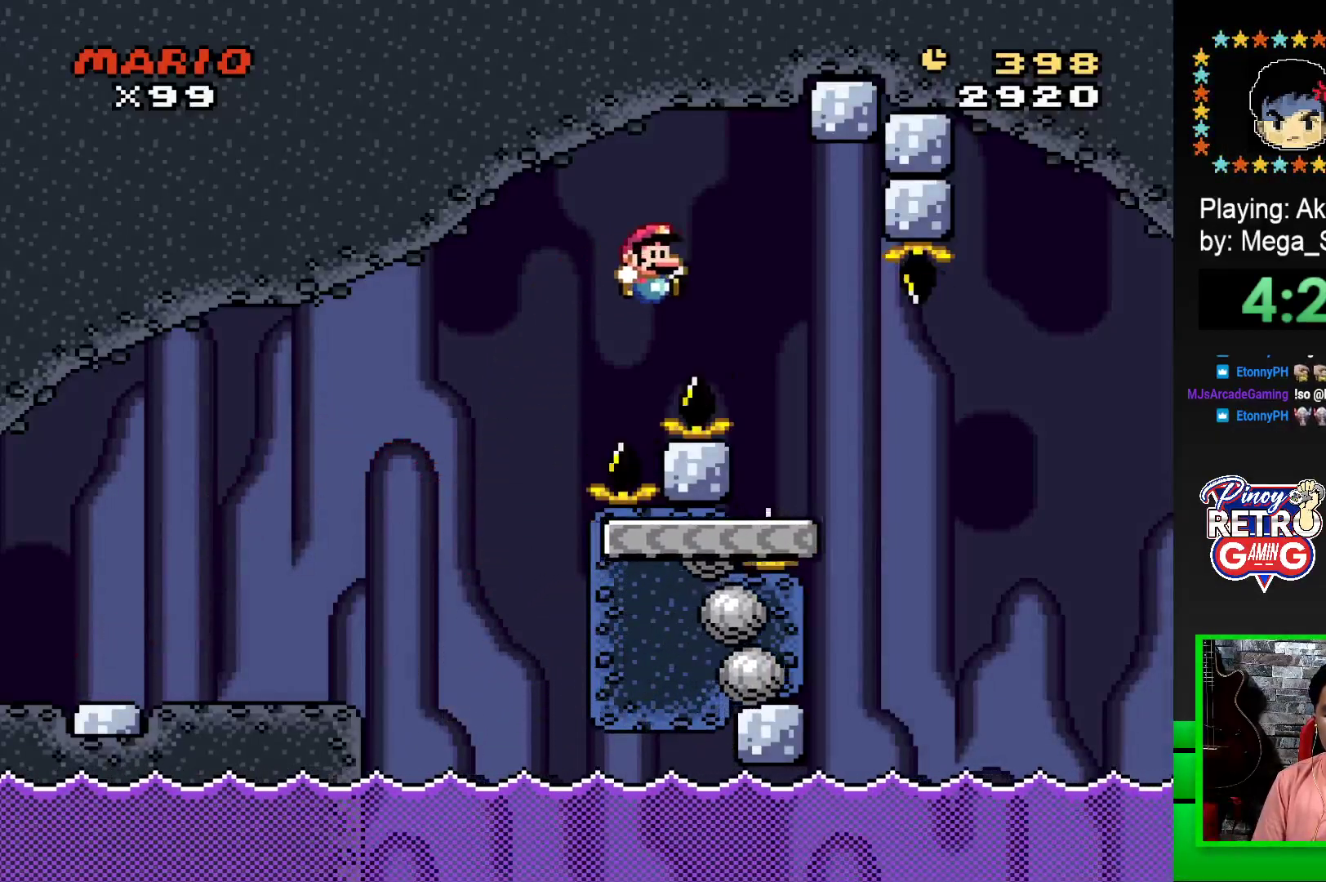
Gameplay with a controller (PlayStation layout); each line is a JSON object with the inputs held at the frame after it. "events" lists button and stick changes between this image and that frame as [ms after this image, input, new state], when the widget could be followed in between. Not read: left_stick right_stick.
{"buttons": ["CROSS", "SQUARE", "DPAD_RIGHT"], "events": [[283, "CROSS", "up"], [433, "CROSS", "down"]]}
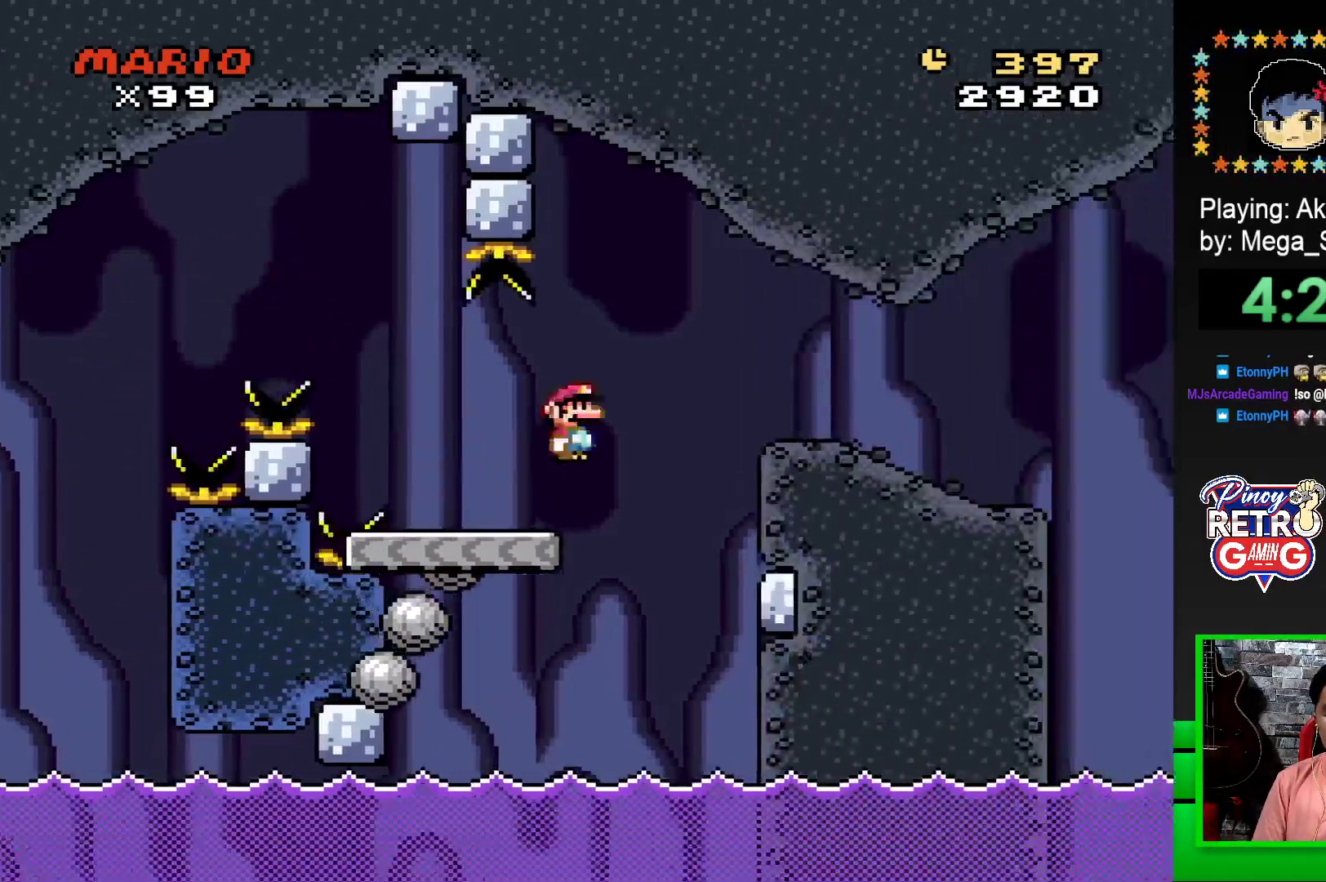
{"buttons": ["SQUARE", "DPAD_RIGHT"], "events": [[150, "CROSS", "up"]]}
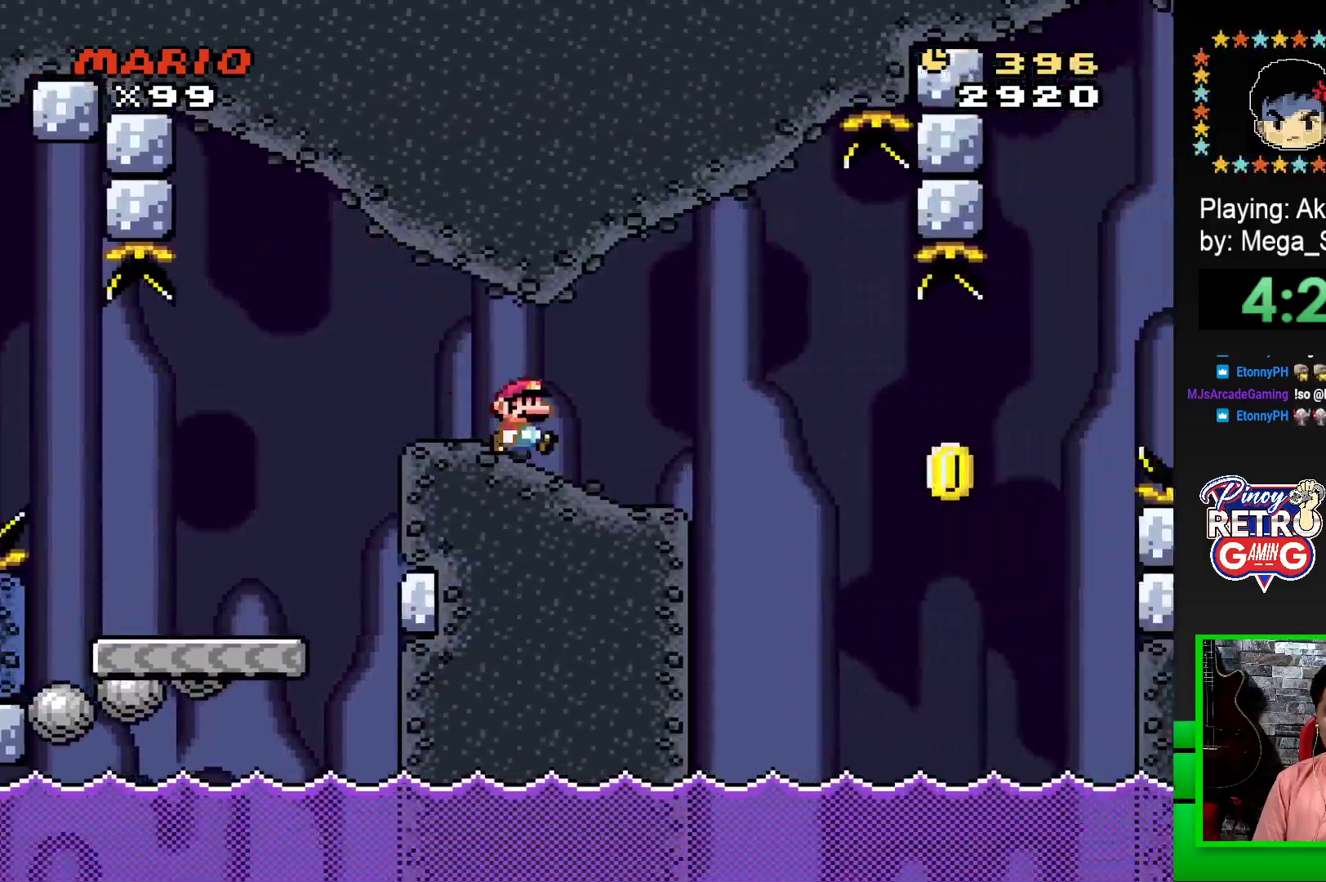
{"buttons": ["CROSS", "SQUARE", "DPAD_RIGHT"], "events": [[133, "DPAD_RIGHT", "up"], [217, "DPAD_LEFT", "down"], [333, "CROSS", "down"], [333, "DPAD_LEFT", "up"], [467, "DPAD_RIGHT", "down"]]}
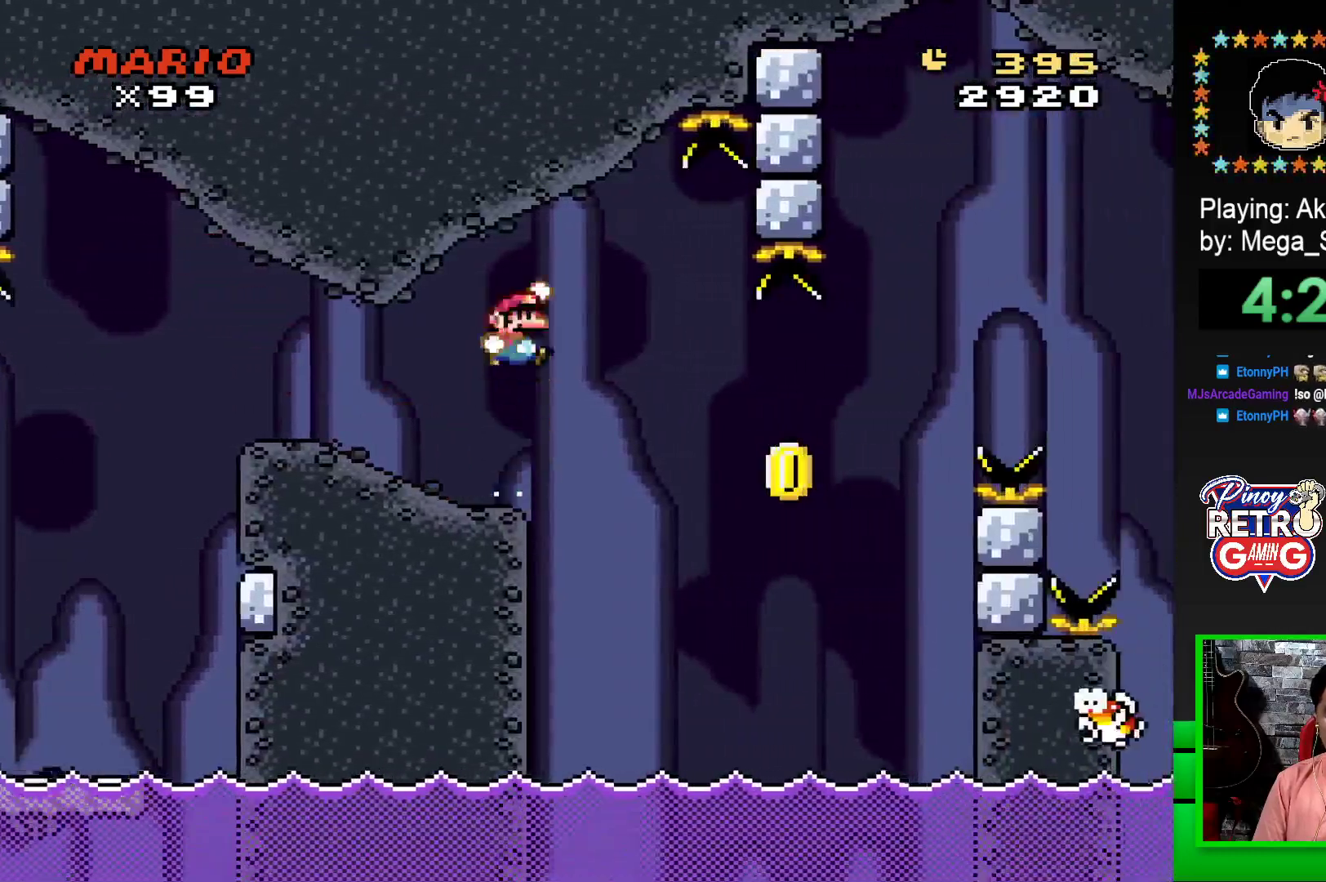
{"buttons": ["CROSS", "SQUARE", "DPAD_RIGHT"], "events": [[267, "CROSS", "up"], [267, "SQUARE", "up"], [367, "CROSS", "down"], [383, "SQUARE", "down"]]}
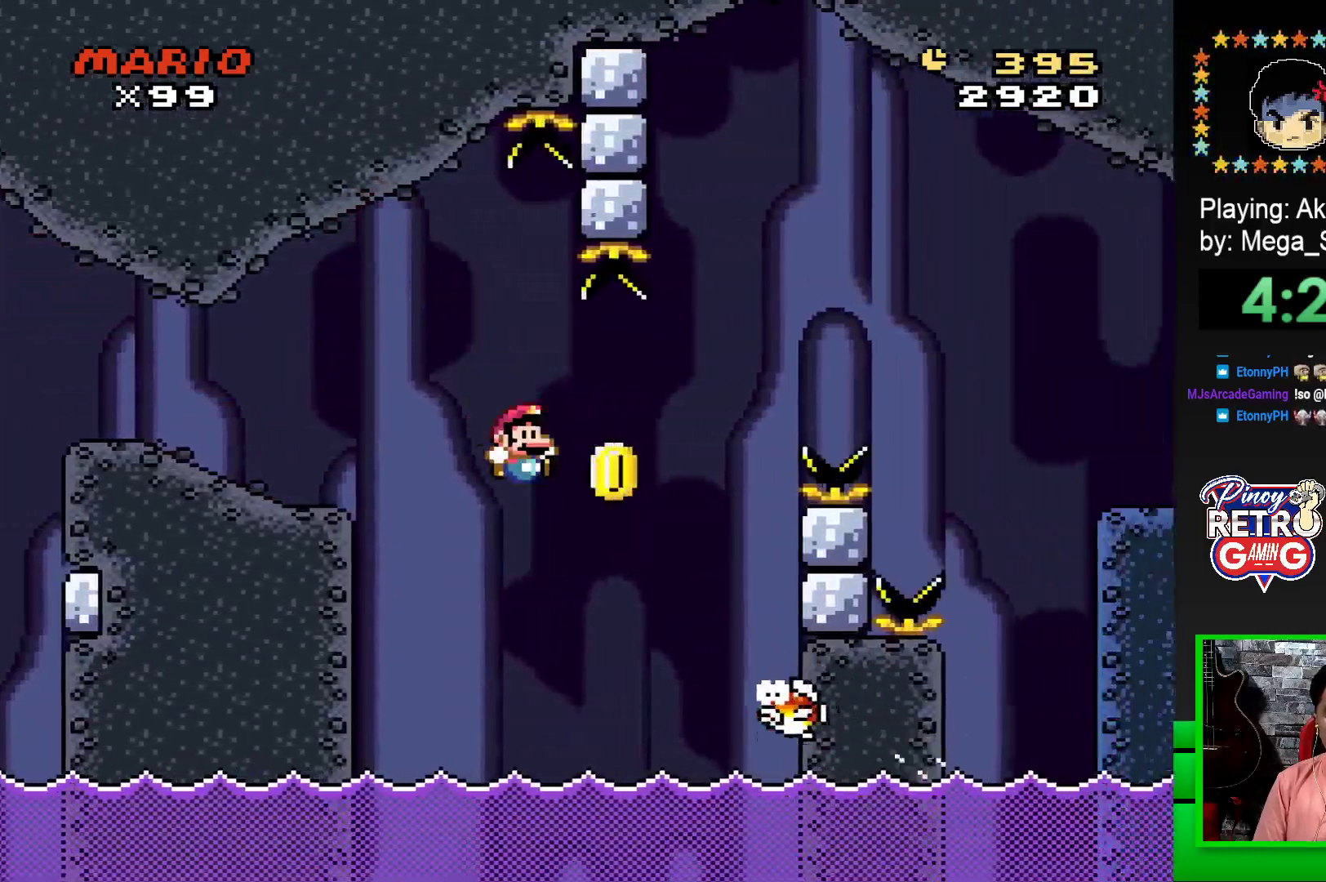
{"buttons": ["CROSS", "SQUARE", "DPAD_RIGHT"], "events": []}
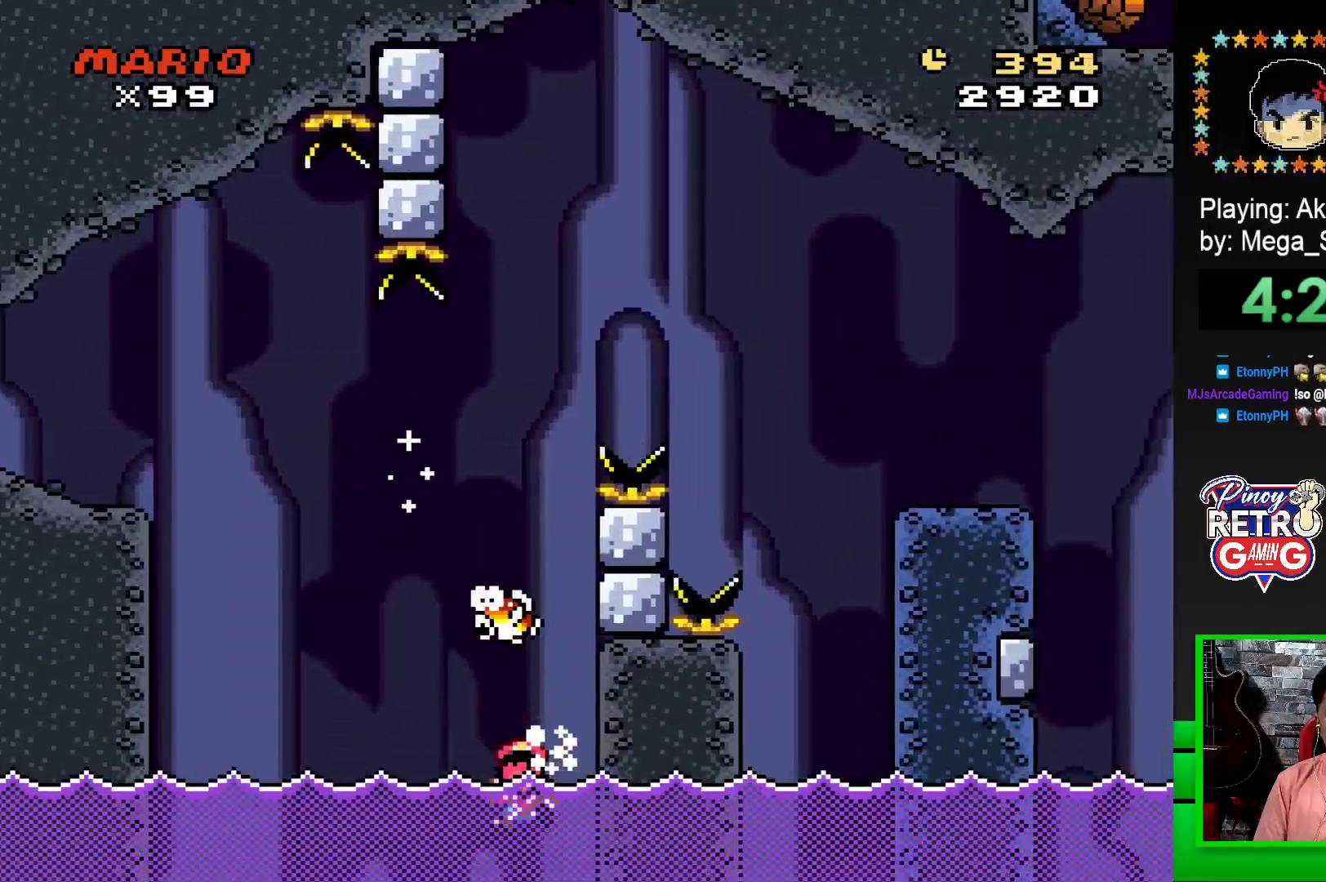
{"buttons": ["CROSS"], "events": [[117, "DPAD_RIGHT", "up"], [150, "CROSS", "up"], [183, "SQUARE", "up"], [317, "CROSS", "down"], [383, "CROSS", "up"], [467, "CROSS", "down"]]}
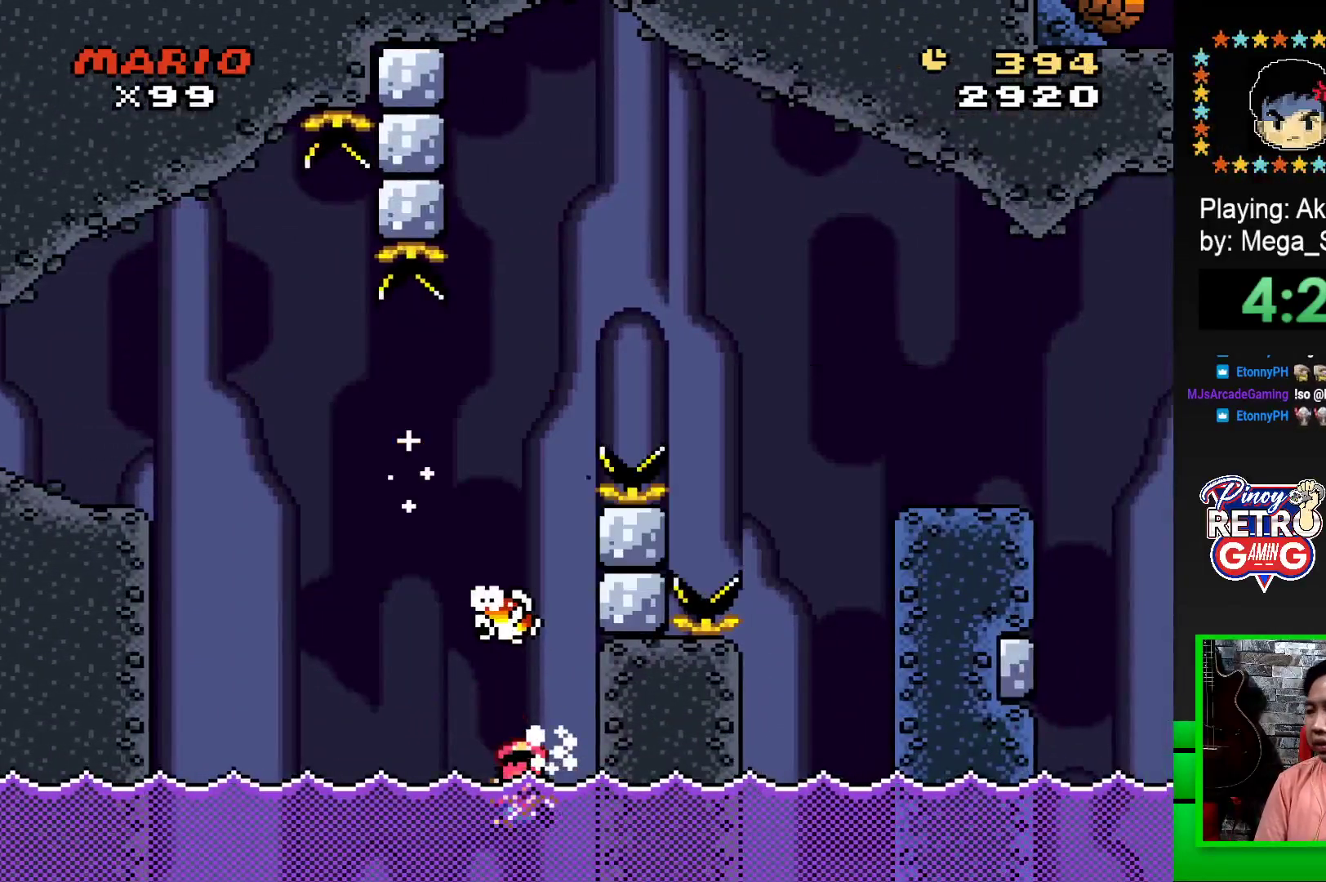
{"buttons": [], "events": [[33, "CROSS", "up"], [117, "CROSS", "down"], [200, "CROSS", "up"], [267, "CROSS", "down"], [333, "CROSS", "up"], [433, "CROSS", "down"], [500, "CROSS", "up"]]}
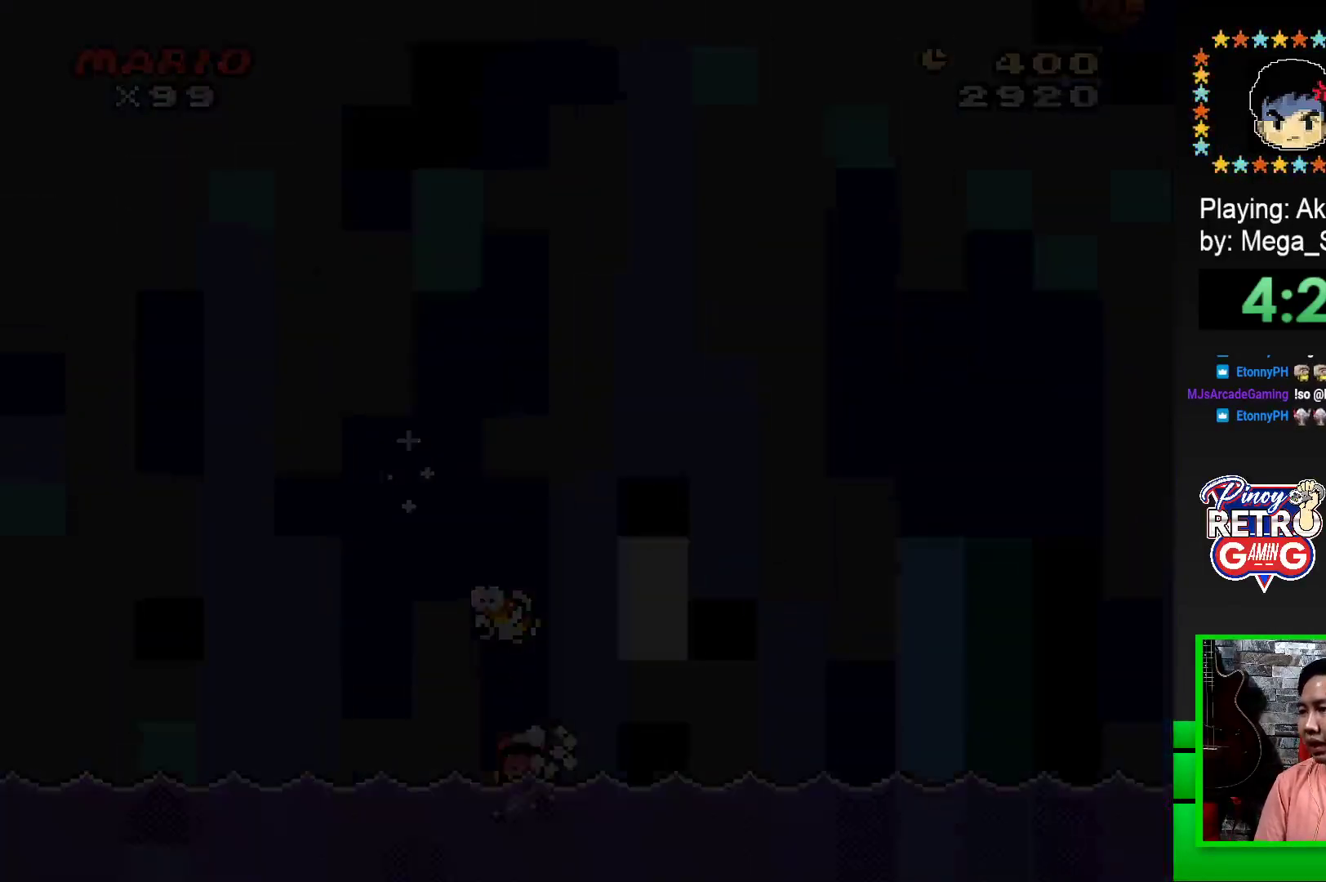
{"buttons": [], "events": [[100, "CROSS", "down"], [133, "CROSS", "up"], [250, "CROSS", "down"], [283, "CROSS", "up"], [400, "CROSS", "down"], [433, "CROSS", "up"]]}
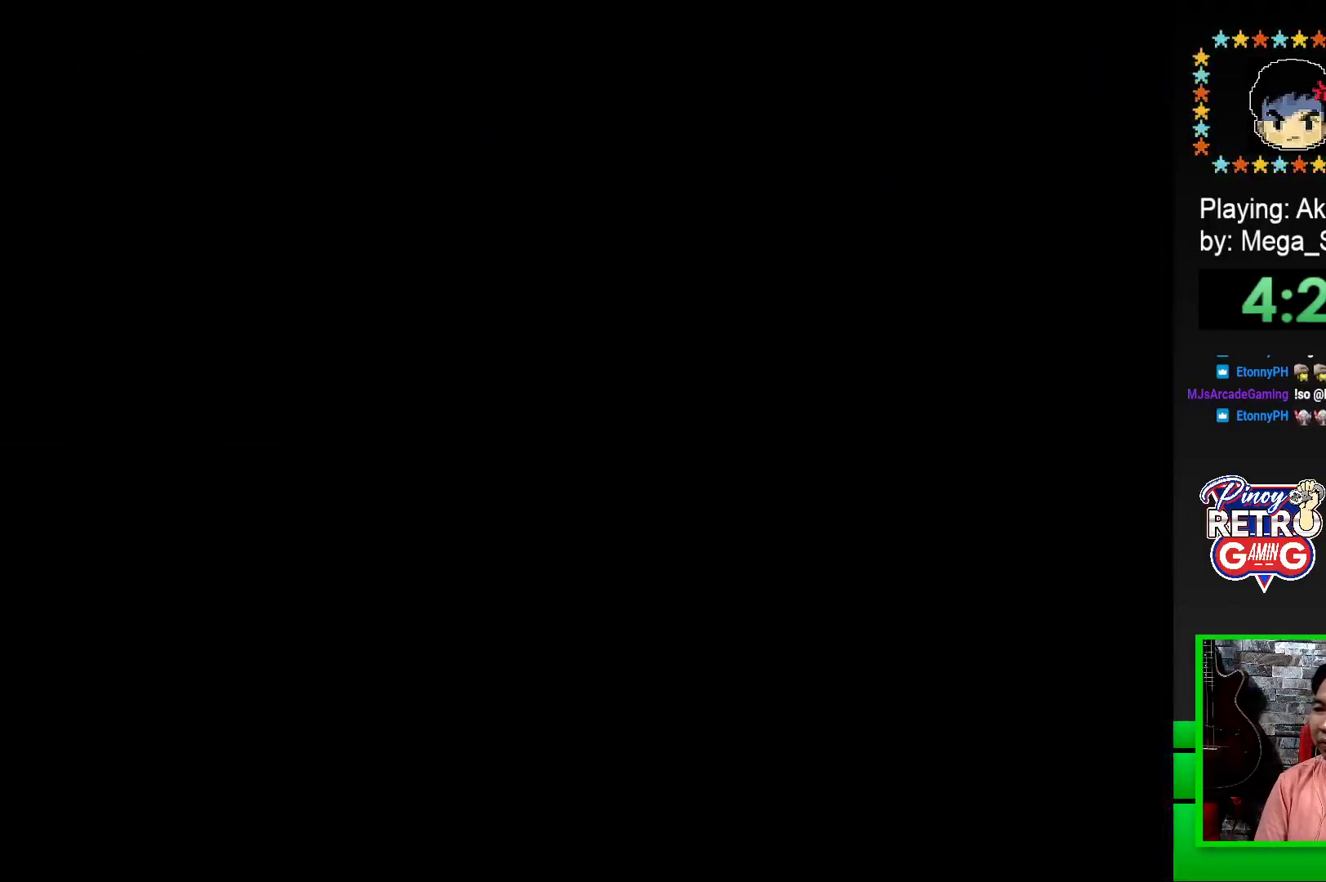
{"buttons": ["CROSS"], "events": [[33, "CROSS", "down"], [117, "CROSS", "up"], [167, "CROSS", "down"], [267, "CROSS", "up"], [350, "CROSS", "down"], [433, "CROSS", "up"], [500, "CROSS", "down"]]}
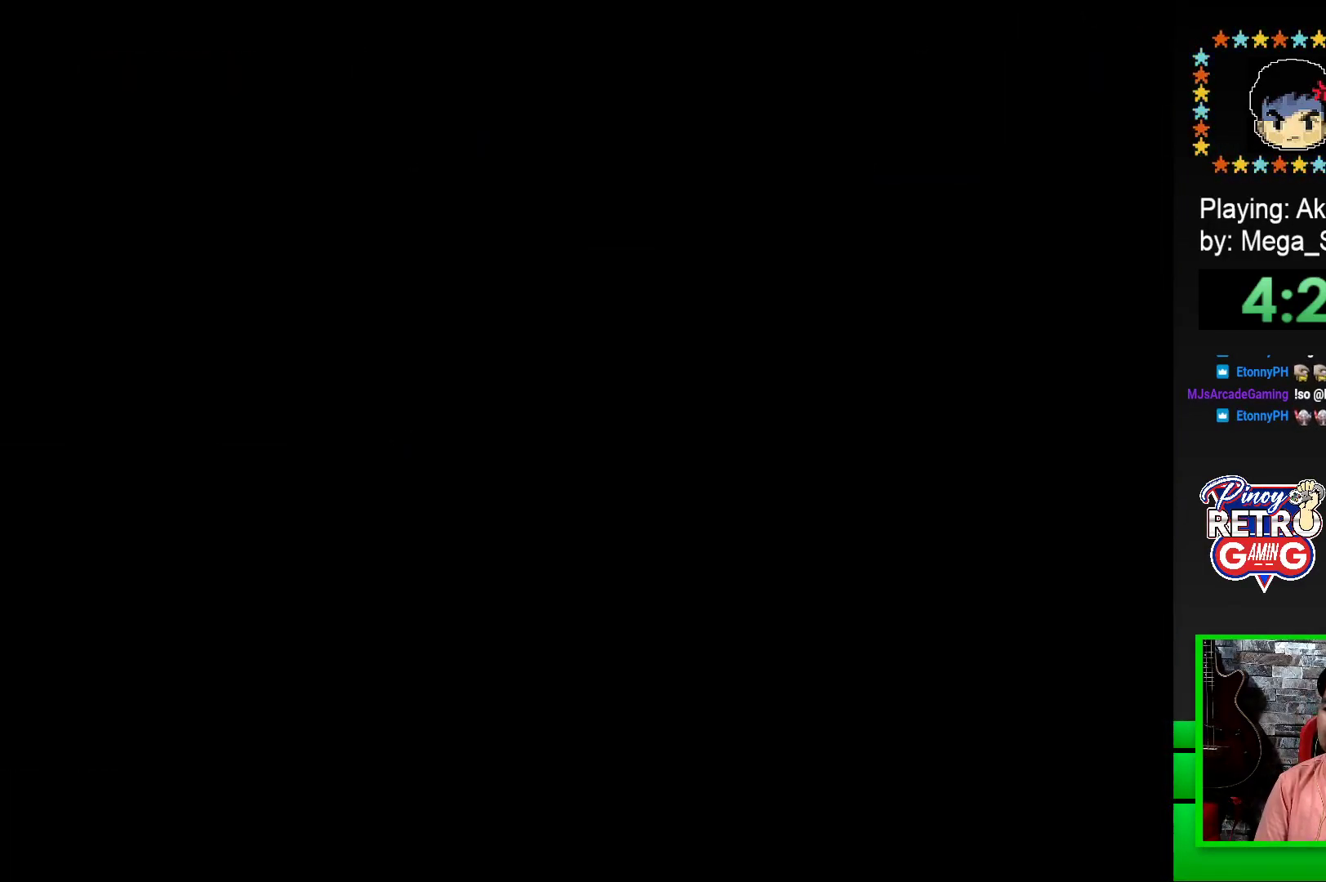
{"buttons": [], "events": [[83, "CROSS", "up"], [167, "CROSS", "down"], [233, "CROSS", "up"]]}
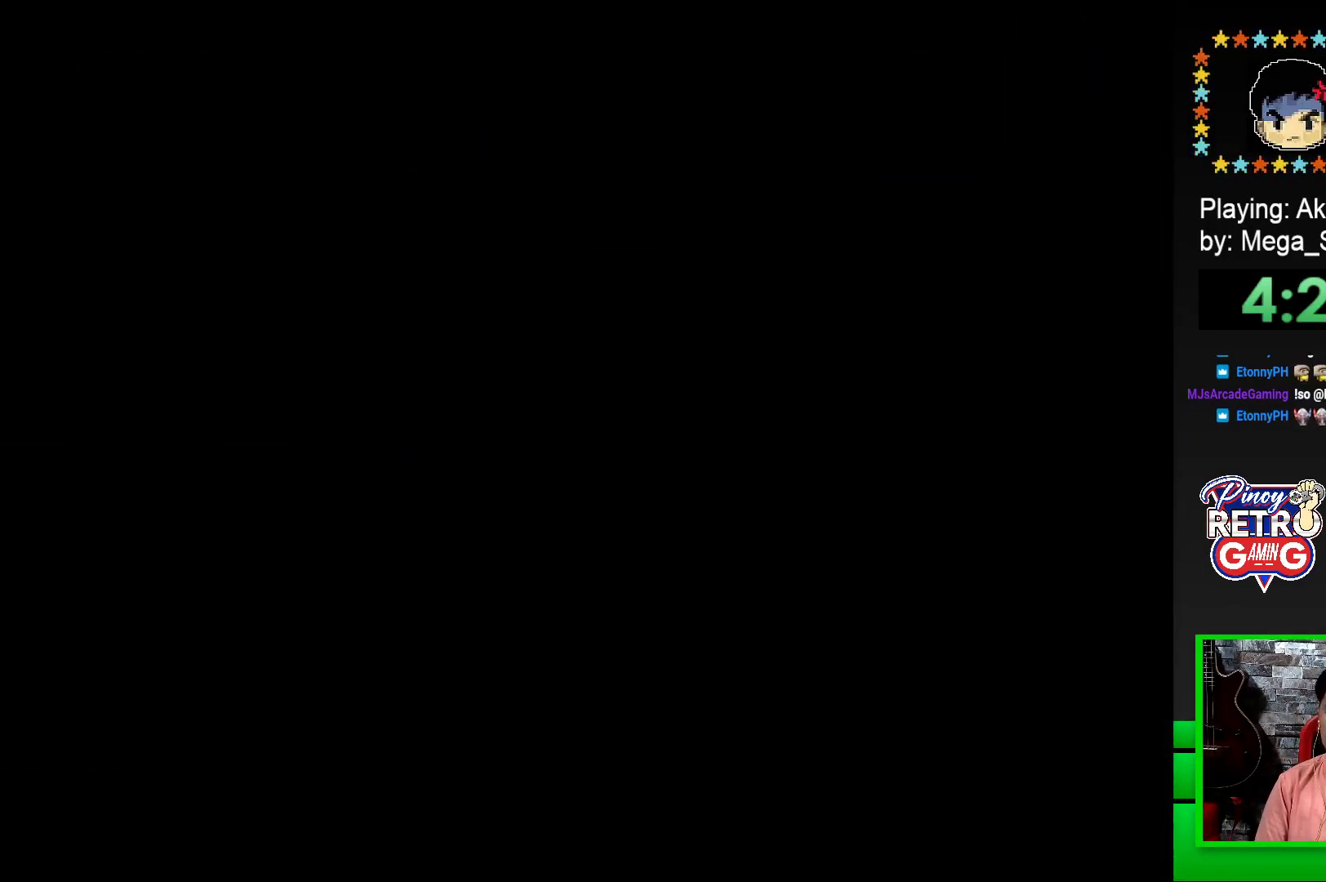
{"buttons": ["SQUARE"], "events": [[17, "SQUARE", "down"]]}
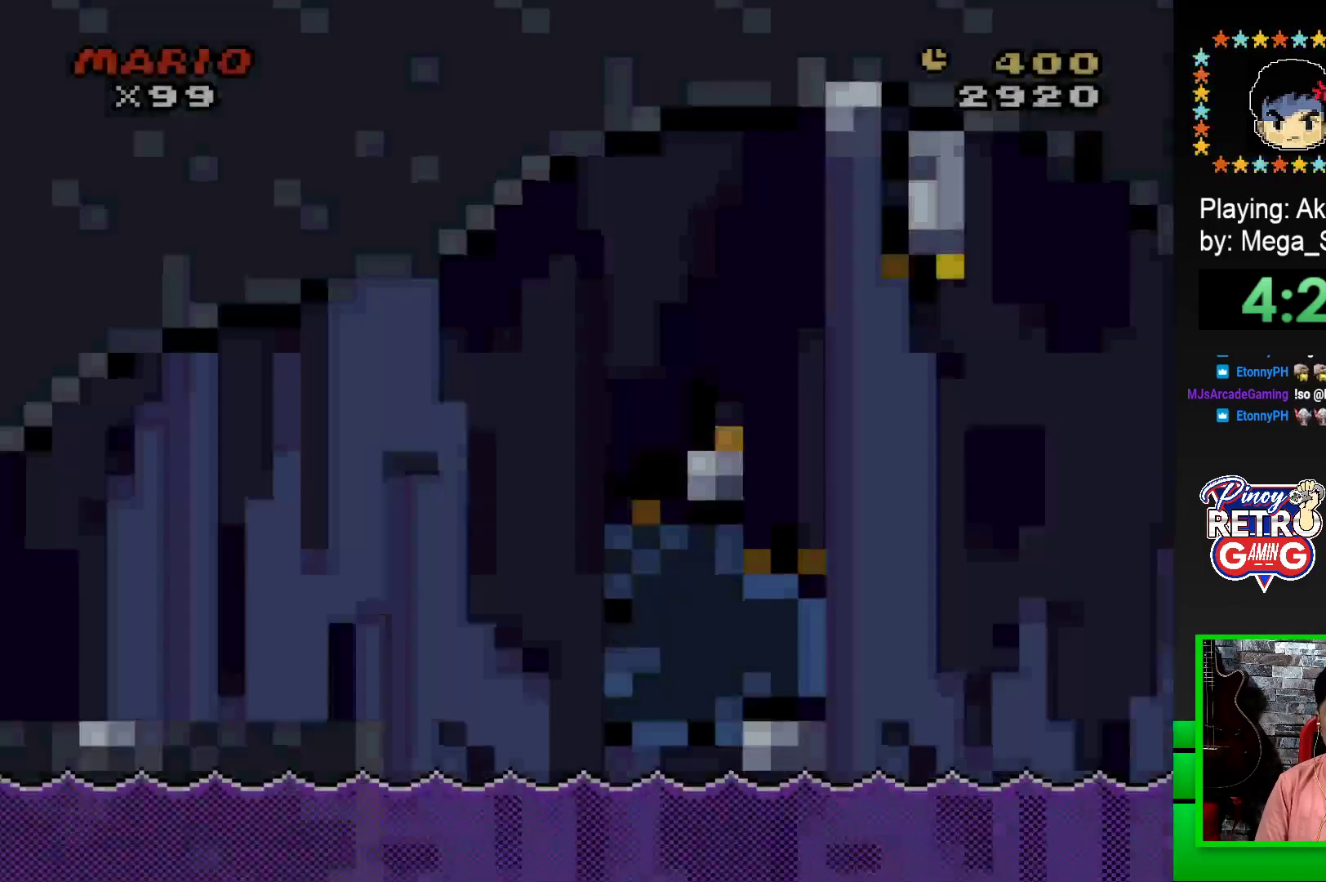
{"buttons": ["SQUARE", "DPAD_RIGHT"], "events": [[433, "DPAD_RIGHT", "down"]]}
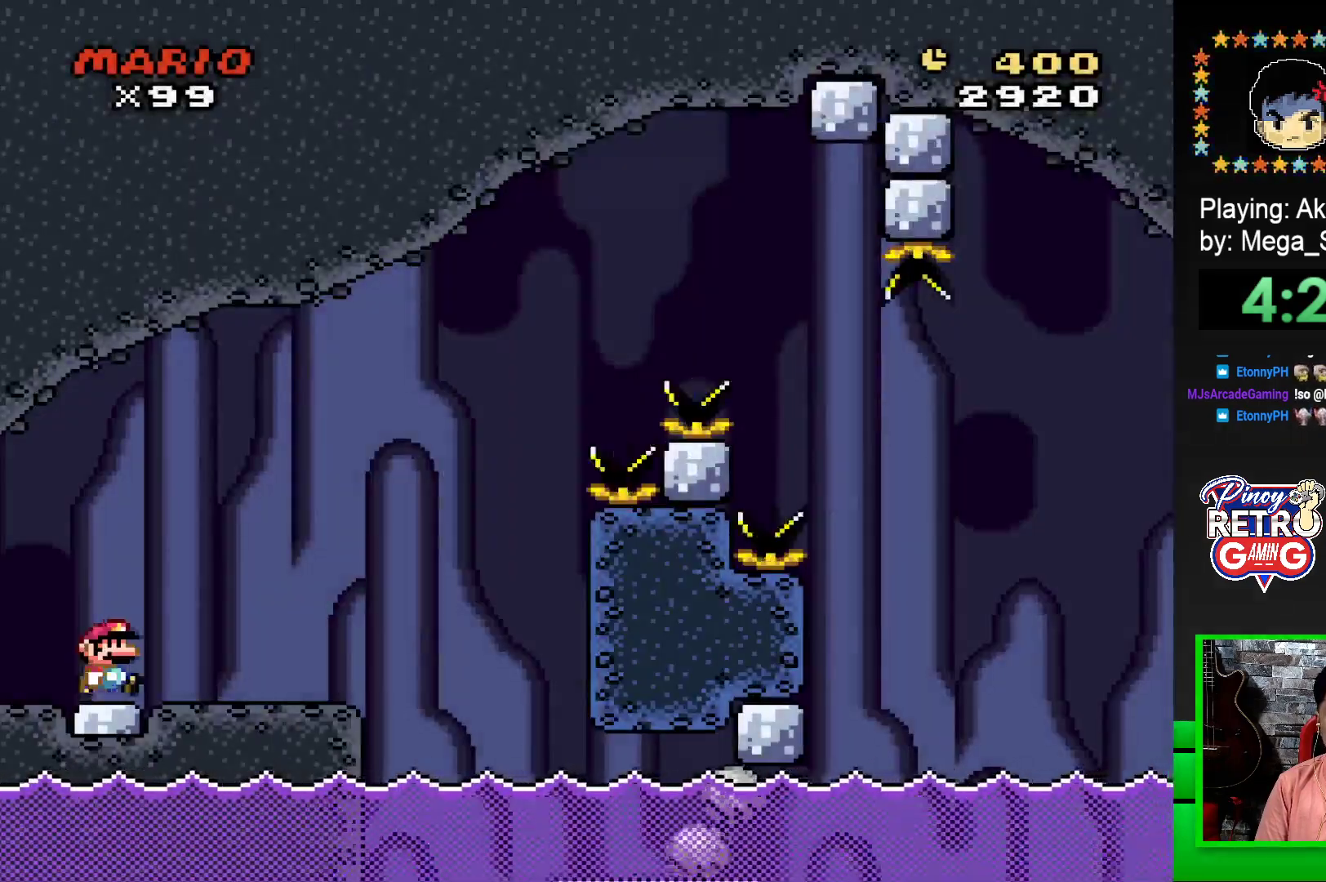
{"buttons": ["SQUARE", "DPAD_RIGHT"], "events": [[217, "CROSS", "down"], [333, "CROSS", "up"]]}
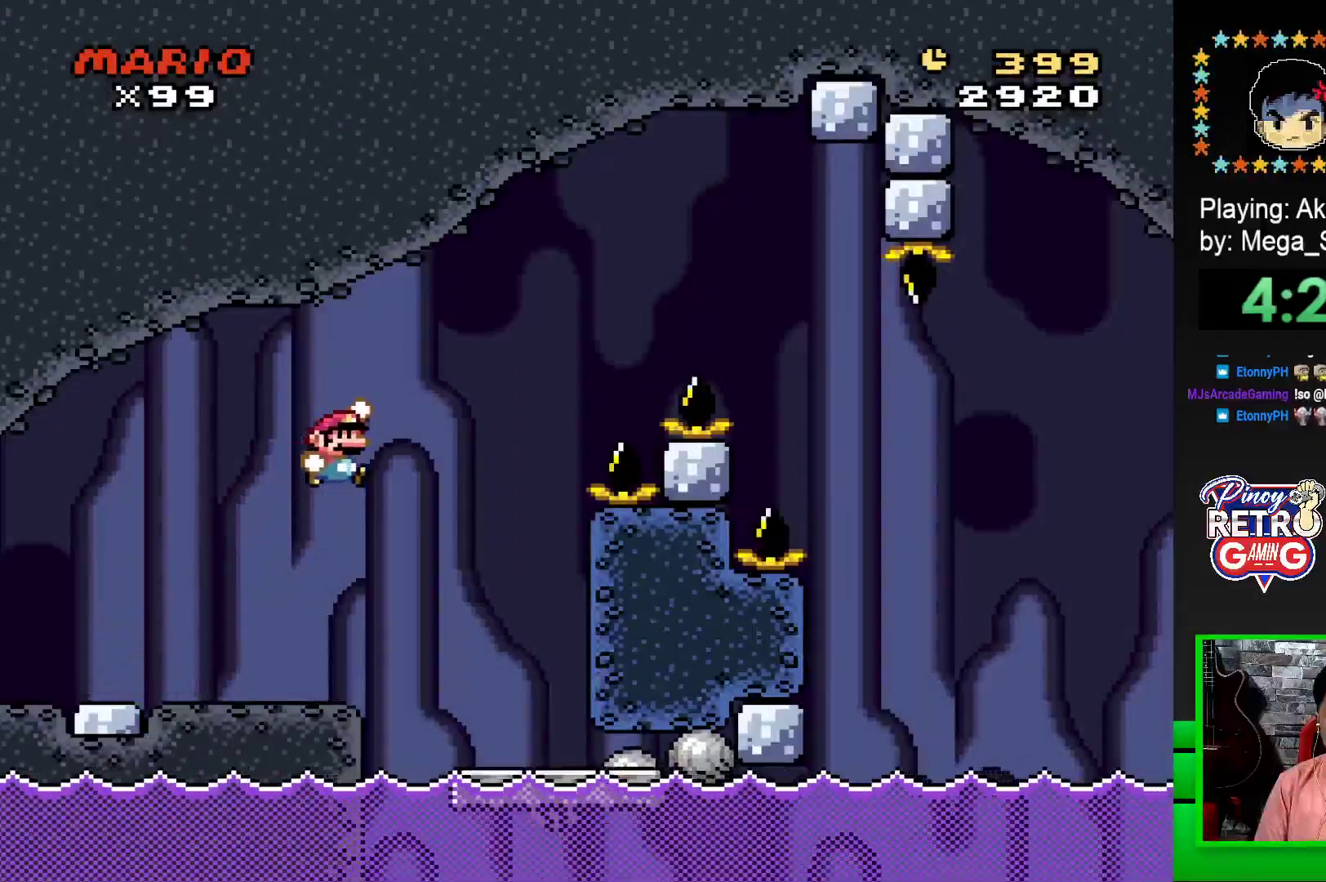
{"buttons": ["SQUARE"], "events": [[350, "DPAD_RIGHT", "up"]]}
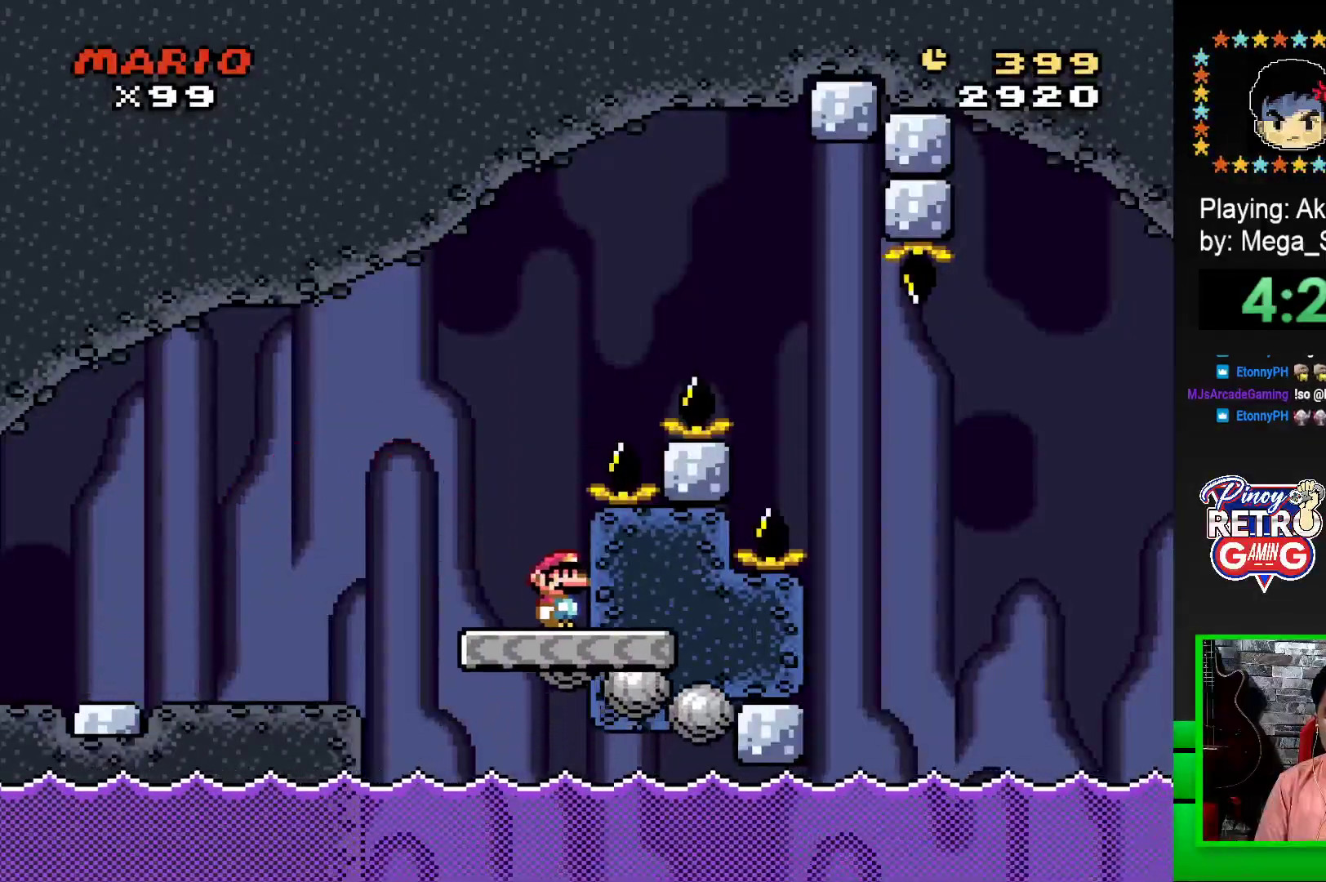
{"buttons": ["CROSS", "SQUARE", "DPAD_RIGHT"], "events": [[67, "DPAD_LEFT", "down"], [267, "CROSS", "down"], [300, "DPAD_LEFT", "up"], [300, "DPAD_UP", "down"], [317, "DPAD_RIGHT", "down"], [317, "DPAD_UP", "up"]]}
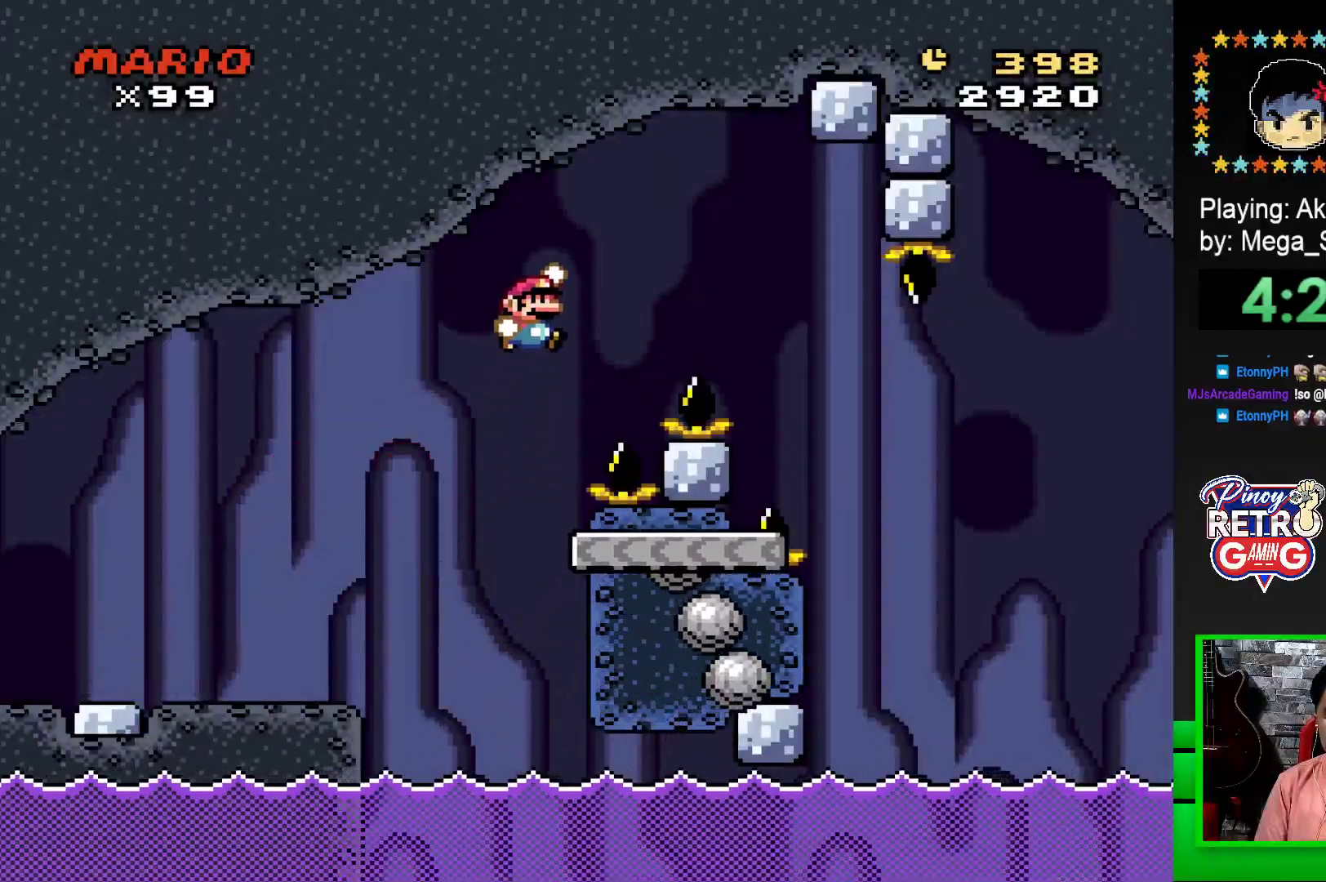
{"buttons": ["CROSS", "SQUARE", "DPAD_RIGHT"], "events": []}
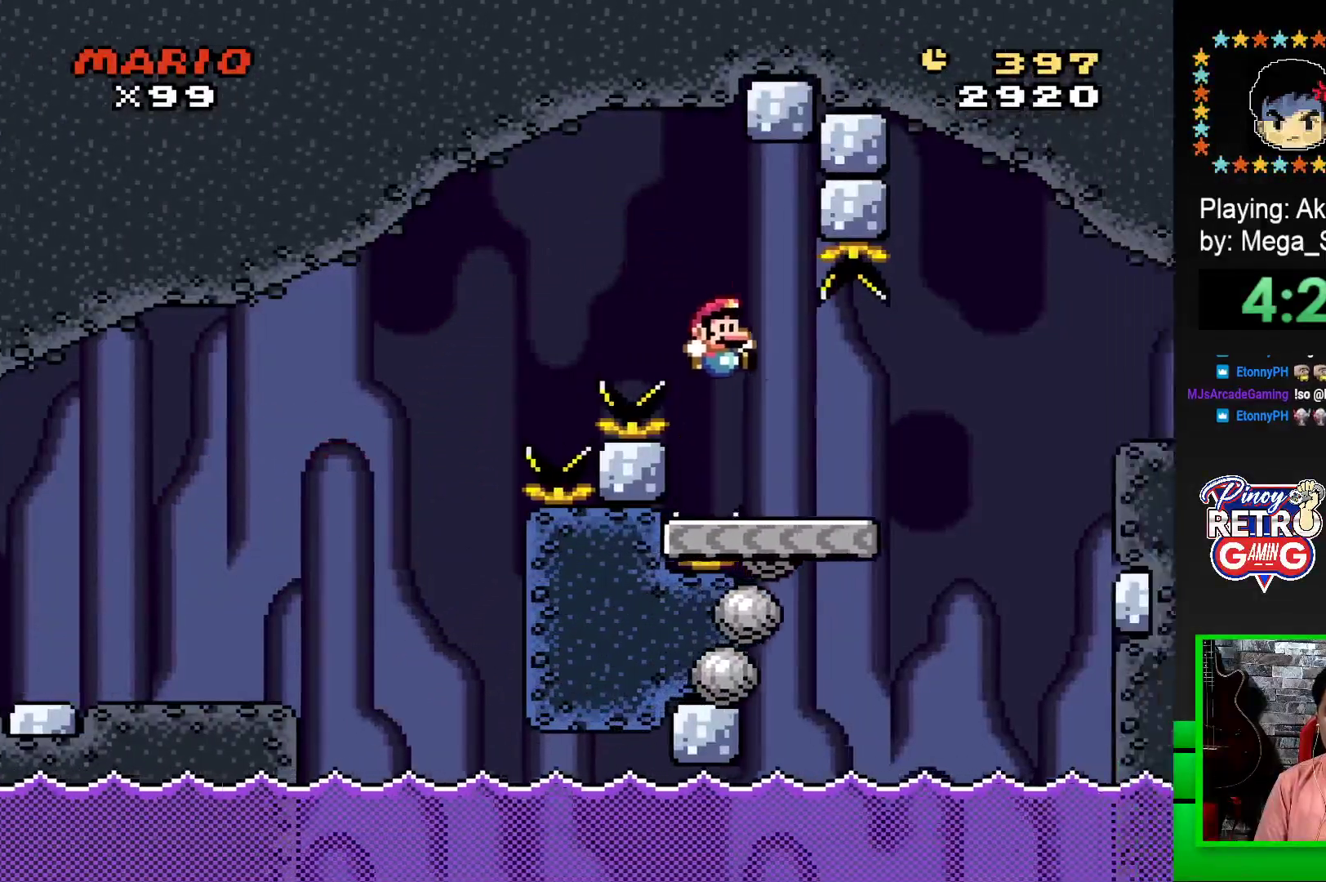
{"buttons": ["SQUARE", "DPAD_RIGHT"], "events": [[67, "CROSS", "up"], [317, "CROSS", "down"], [417, "CROSS", "up"]]}
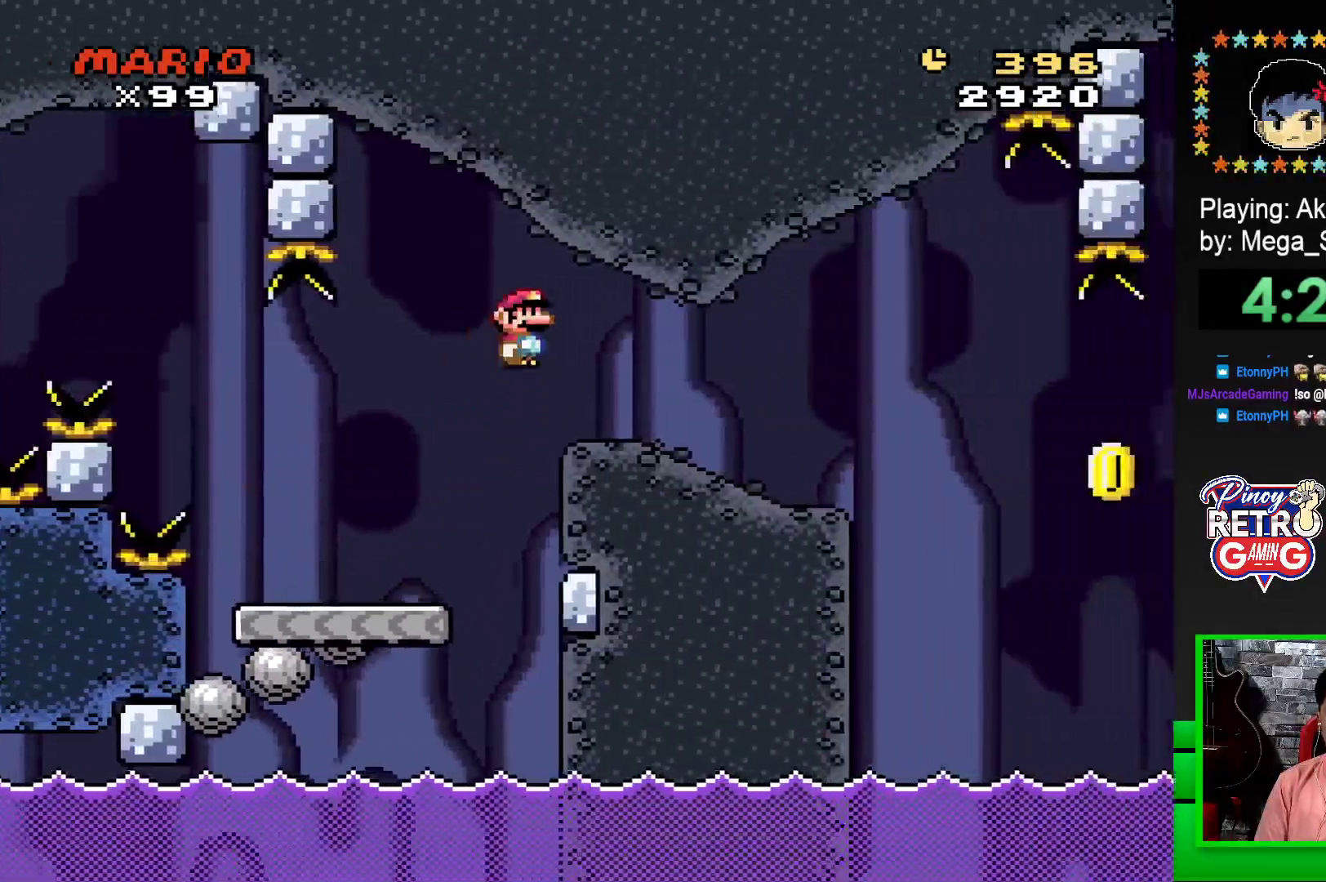
{"buttons": ["SQUARE", "DPAD_LEFT"], "events": [[333, "DPAD_RIGHT", "up"], [450, "DPAD_LEFT", "down"]]}
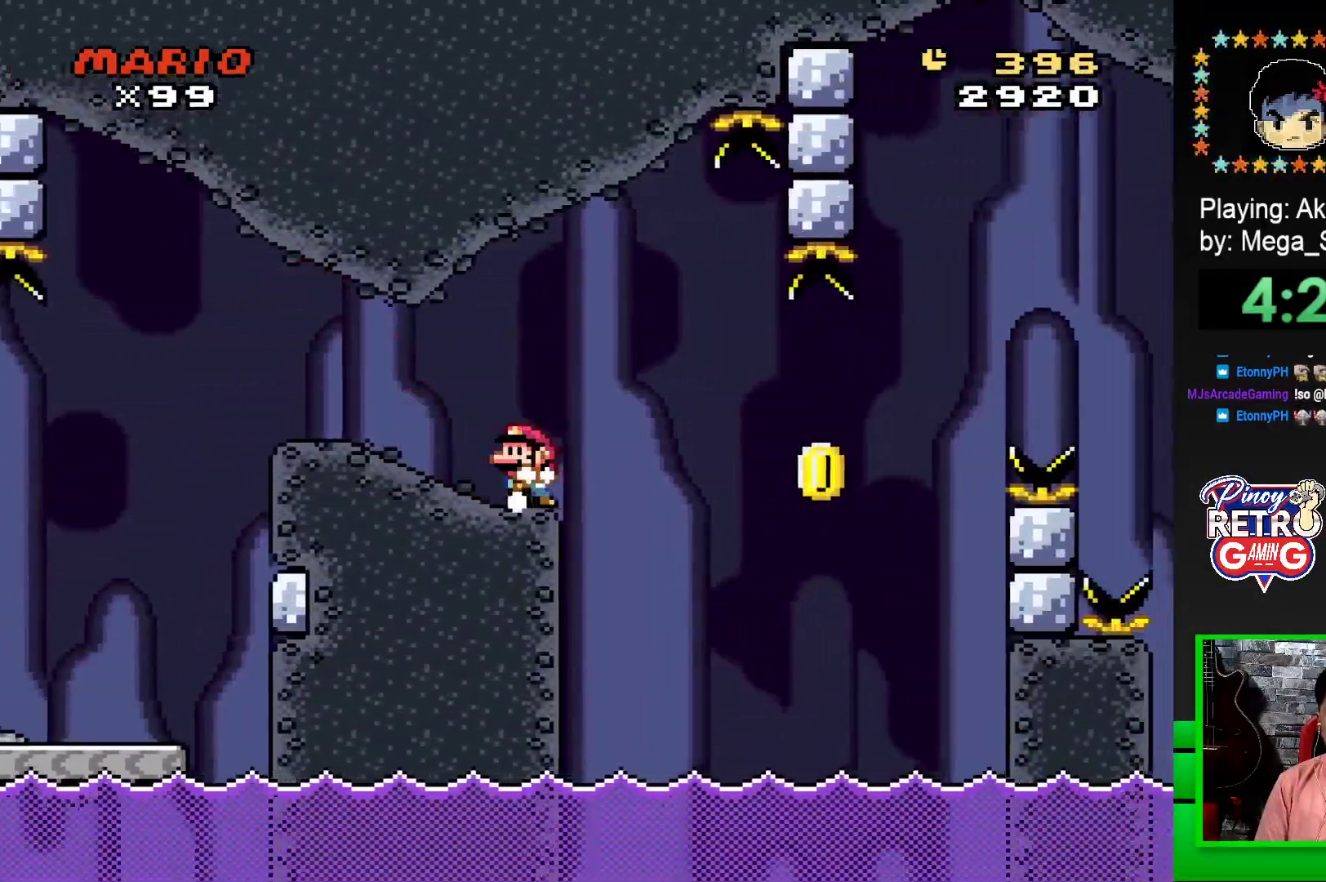
{"buttons": ["SQUARE"], "events": [[67, "DPAD_LEFT", "up"], [167, "DPAD_RIGHT", "down"], [300, "DPAD_RIGHT", "up"]]}
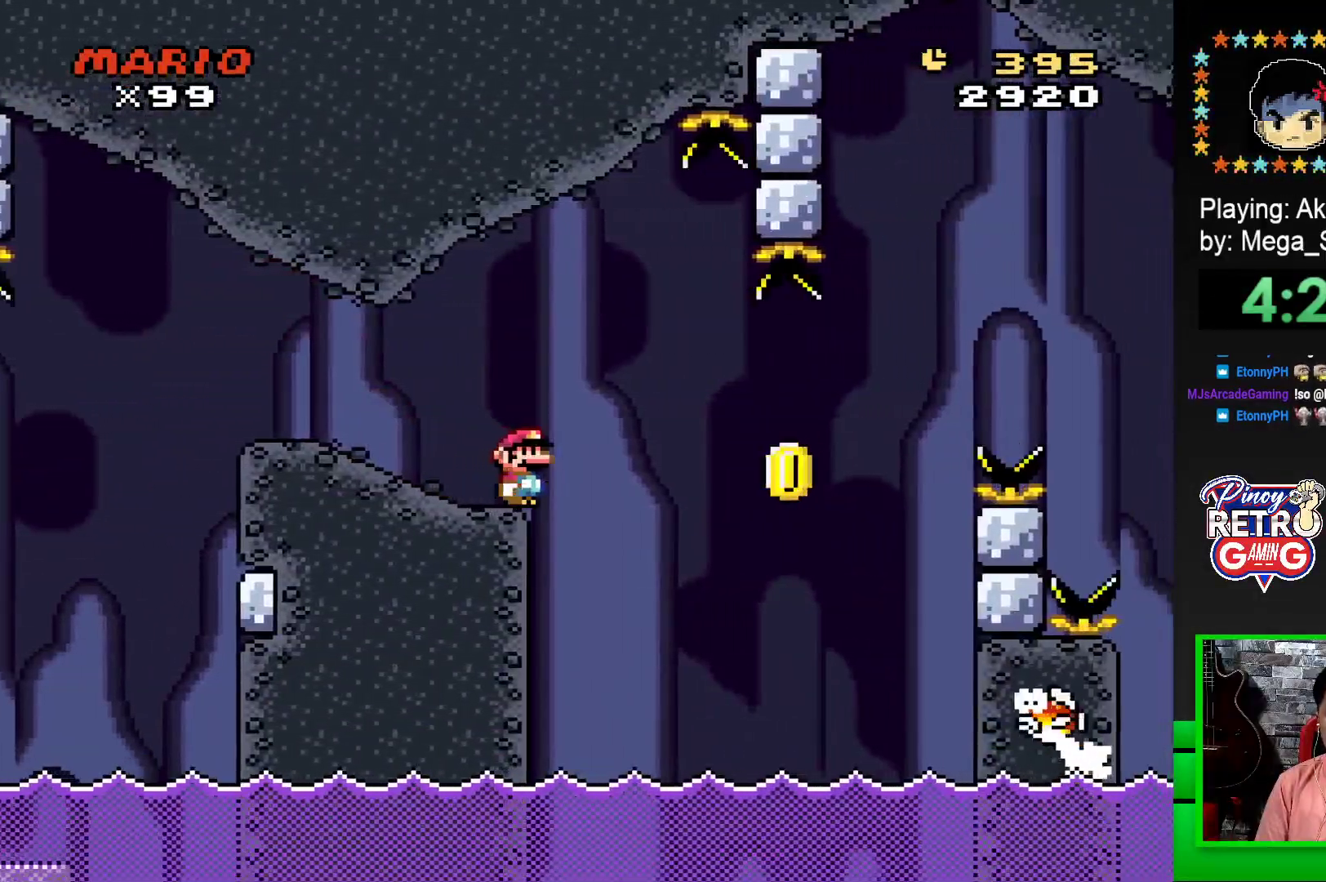
{"buttons": ["CROSS", "SQUARE", "DPAD_RIGHT"], "events": [[133, "CROSS", "down"], [133, "DPAD_RIGHT", "down"], [267, "CROSS", "up"], [283, "SQUARE", "up"], [383, "SQUARE", "down"], [400, "CROSS", "down"]]}
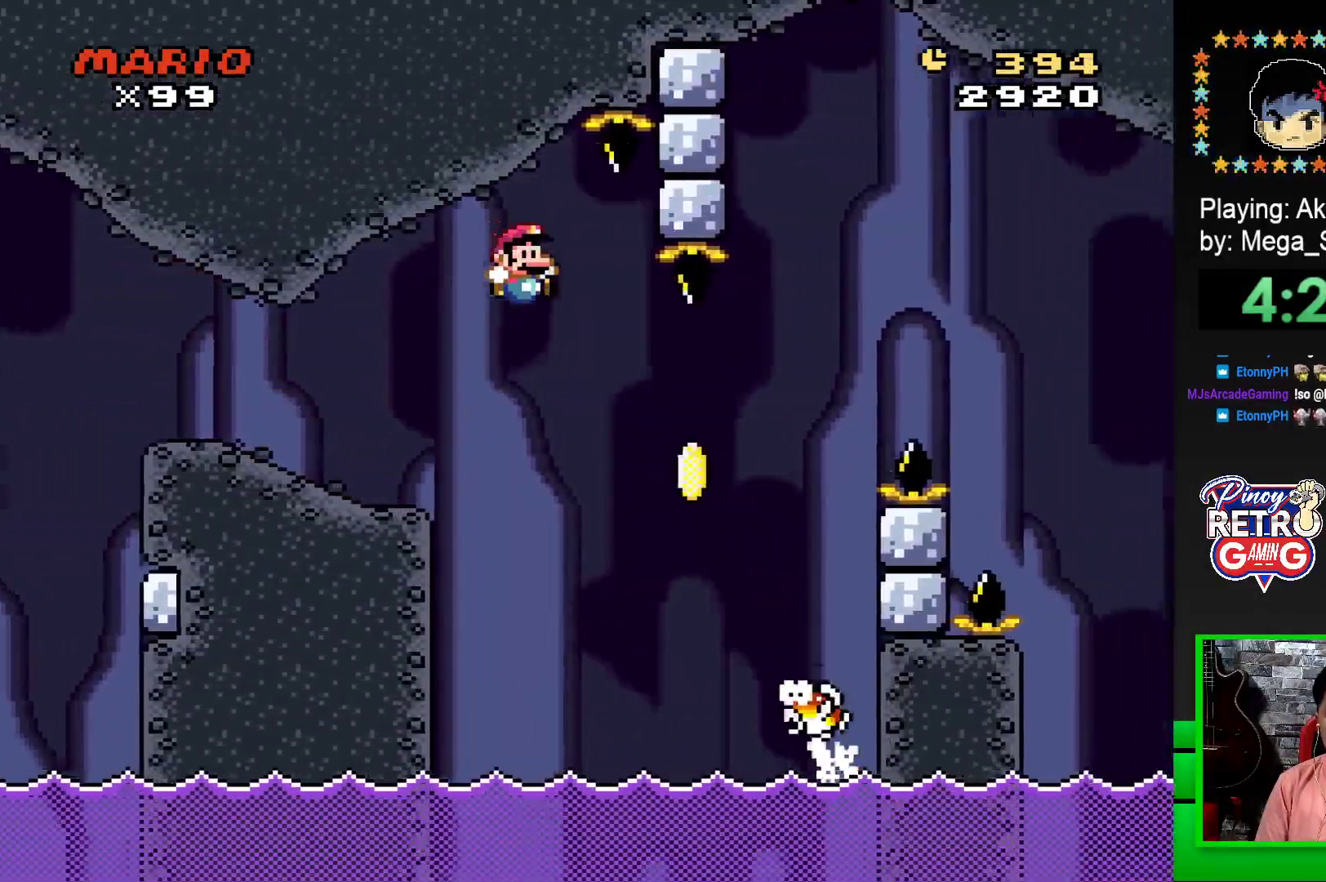
{"buttons": ["CROSS", "SQUARE", "DPAD_RIGHT"], "events": []}
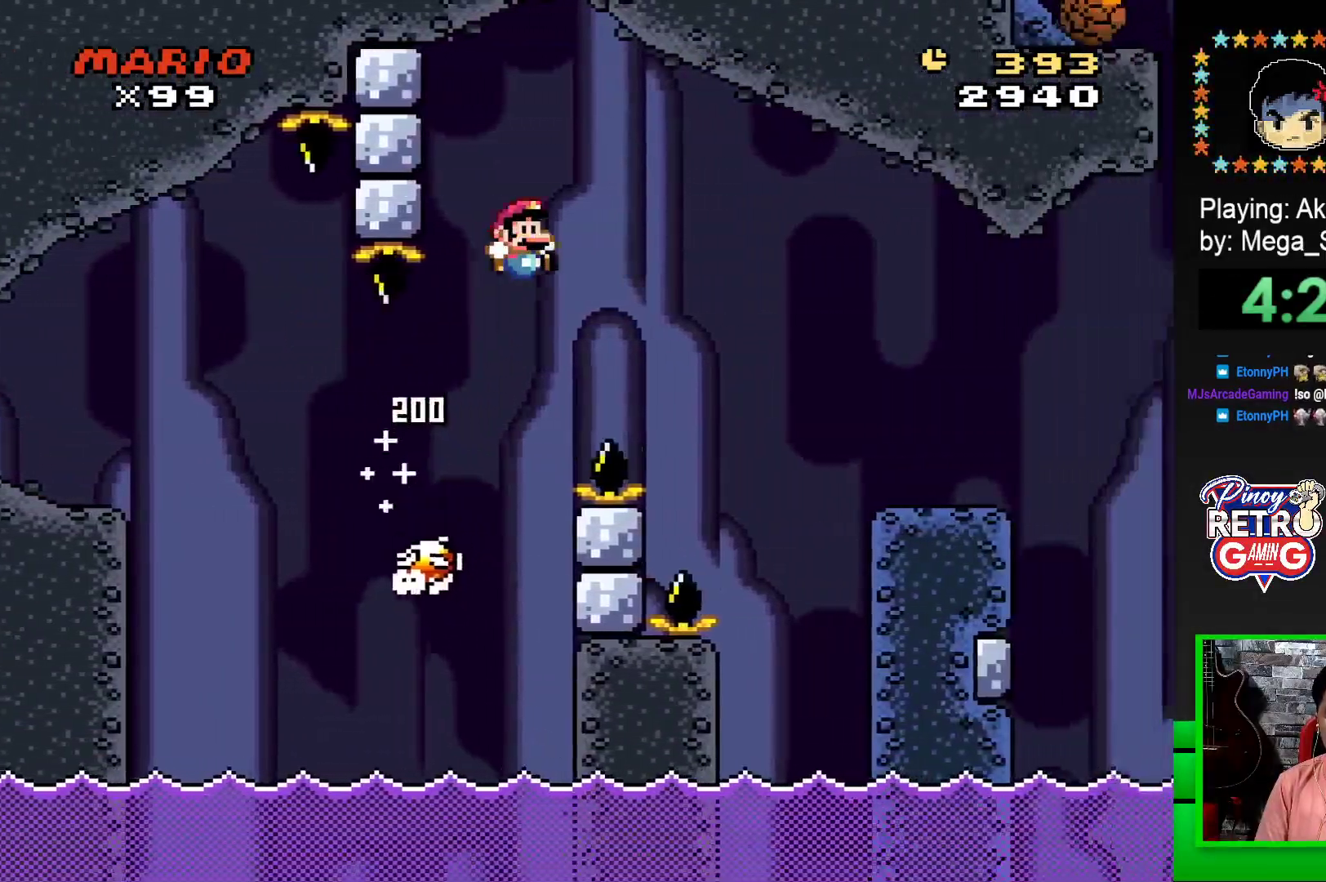
{"buttons": ["SQUARE", "DPAD_RIGHT"], "events": [[50, "CROSS", "up"], [233, "CROSS", "down"], [383, "CROSS", "up"]]}
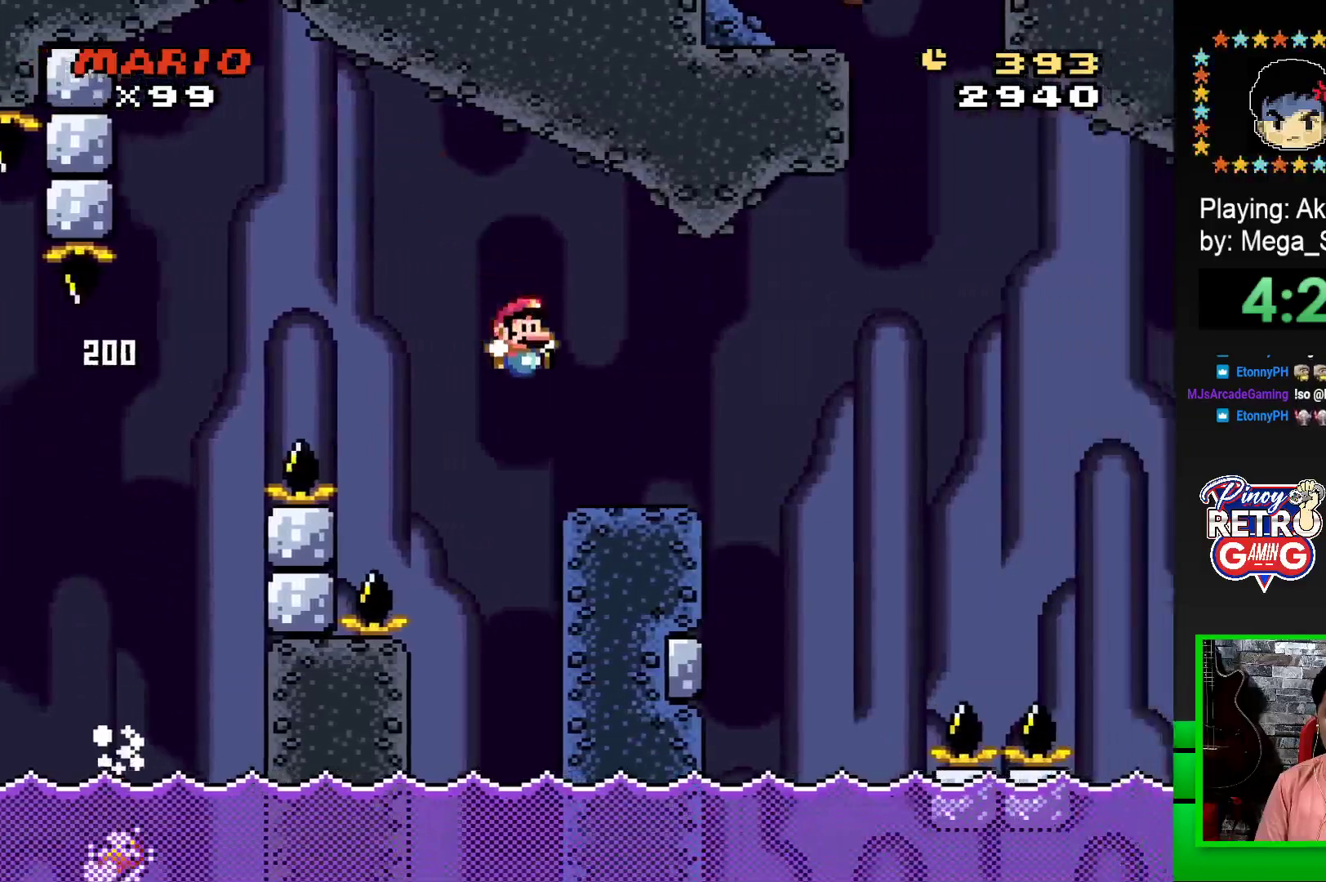
{"buttons": ["SQUARE", "R1", "DPAD_RIGHT"], "events": [[67, "DPAD_RIGHT", "up"], [67, "DPAD_UP", "down"], [83, "DPAD_LEFT", "down"], [83, "DPAD_UP", "up"], [183, "DPAD_LEFT", "up"], [200, "DPAD_UP", "down"], [217, "DPAD_UP", "up"], [250, "DPAD_RIGHT", "down"], [367, "R1", "down"]]}
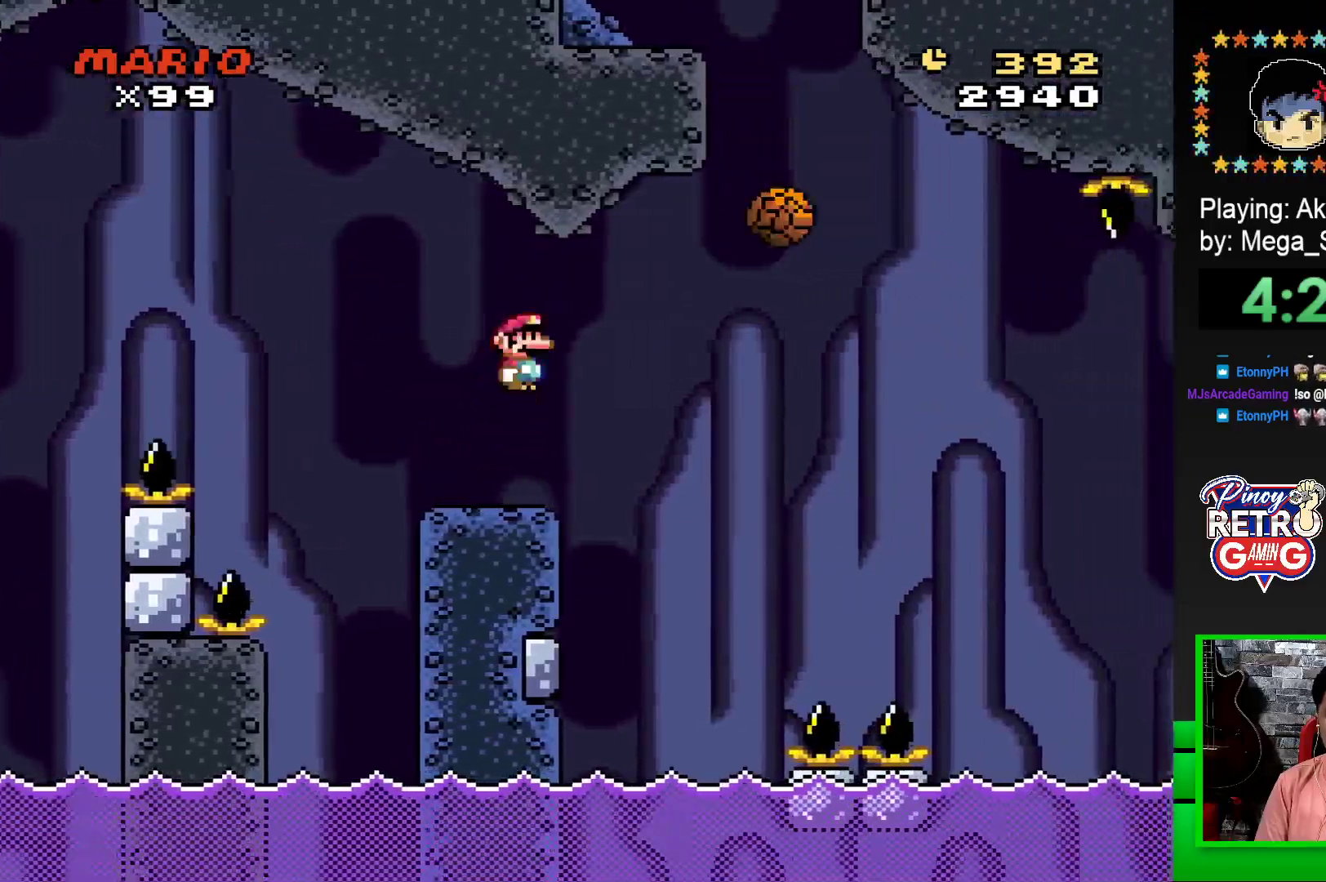
{"buttons": ["SQUARE", "R1"], "events": [[33, "R1", "up"], [133, "R1", "down"], [433, "DPAD_RIGHT", "up"]]}
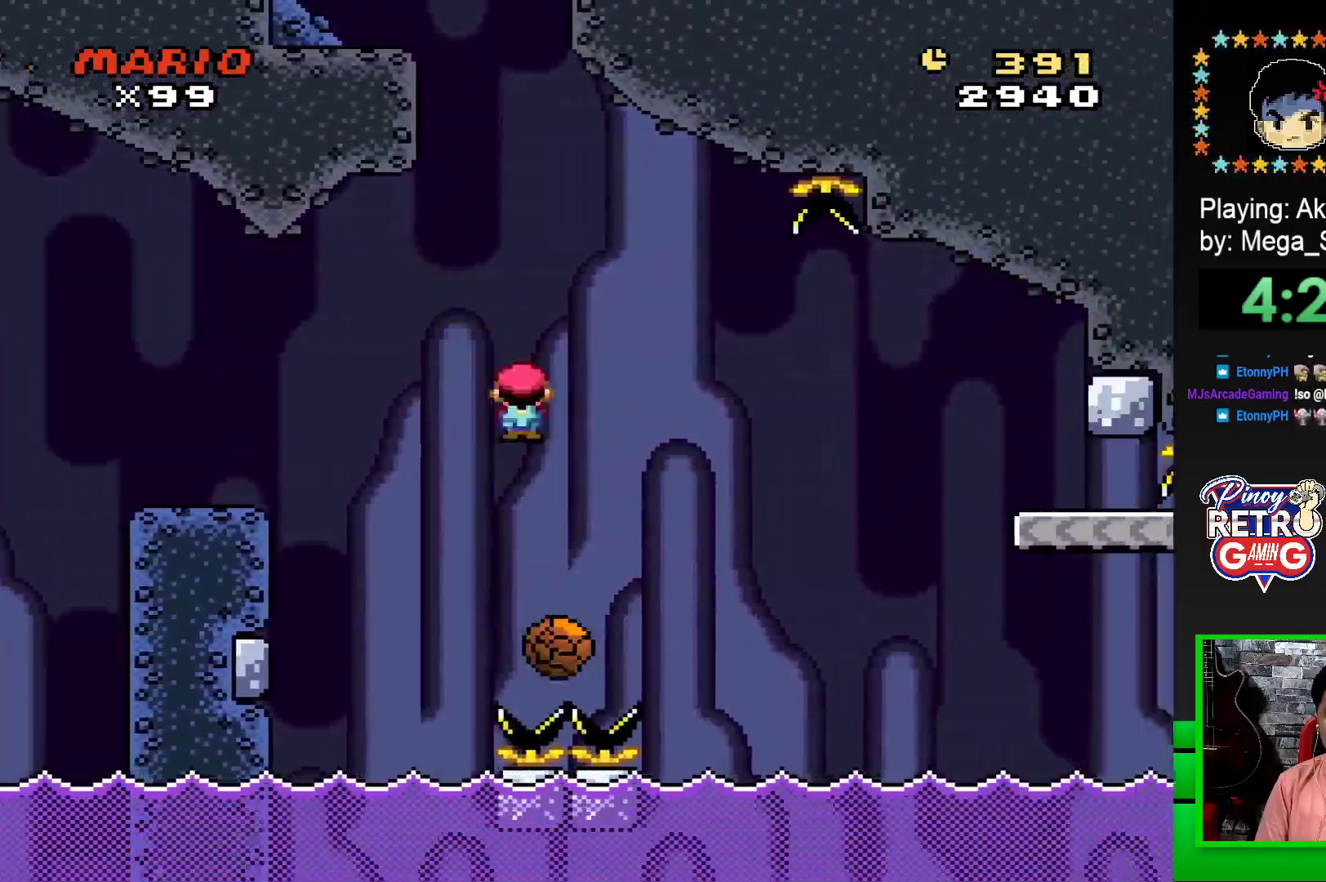
{"buttons": ["SQUARE", "DPAD_RIGHT"], "events": [[67, "DPAD_LEFT", "down"], [233, "DPAD_LEFT", "up"], [233, "R1", "up"], [400, "DPAD_RIGHT", "down"]]}
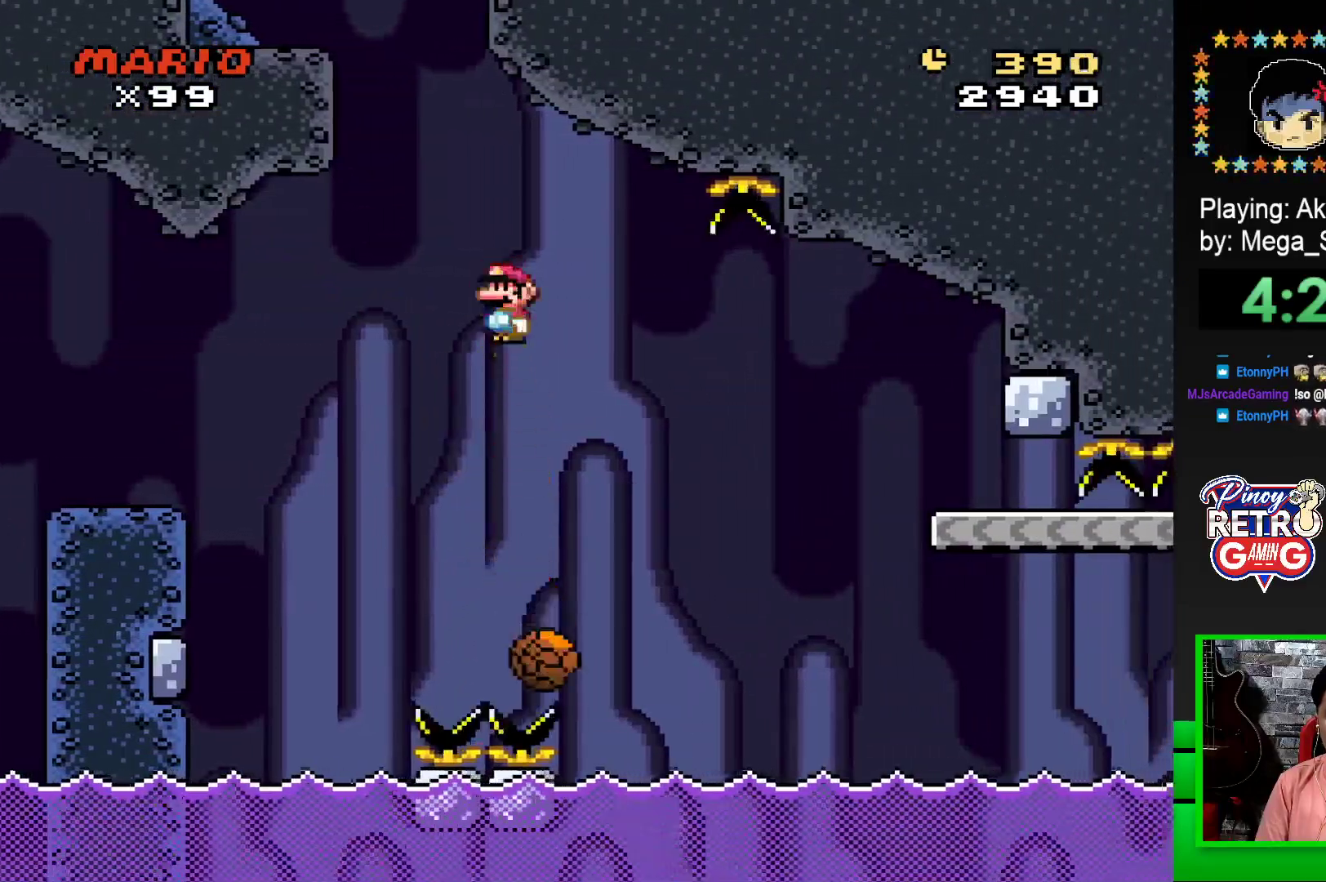
{"buttons": ["SQUARE", "DPAD_RIGHT"], "events": [[50, "DPAD_RIGHT", "up"], [83, "R1", "down"], [167, "DPAD_RIGHT", "down"], [417, "R1", "up"]]}
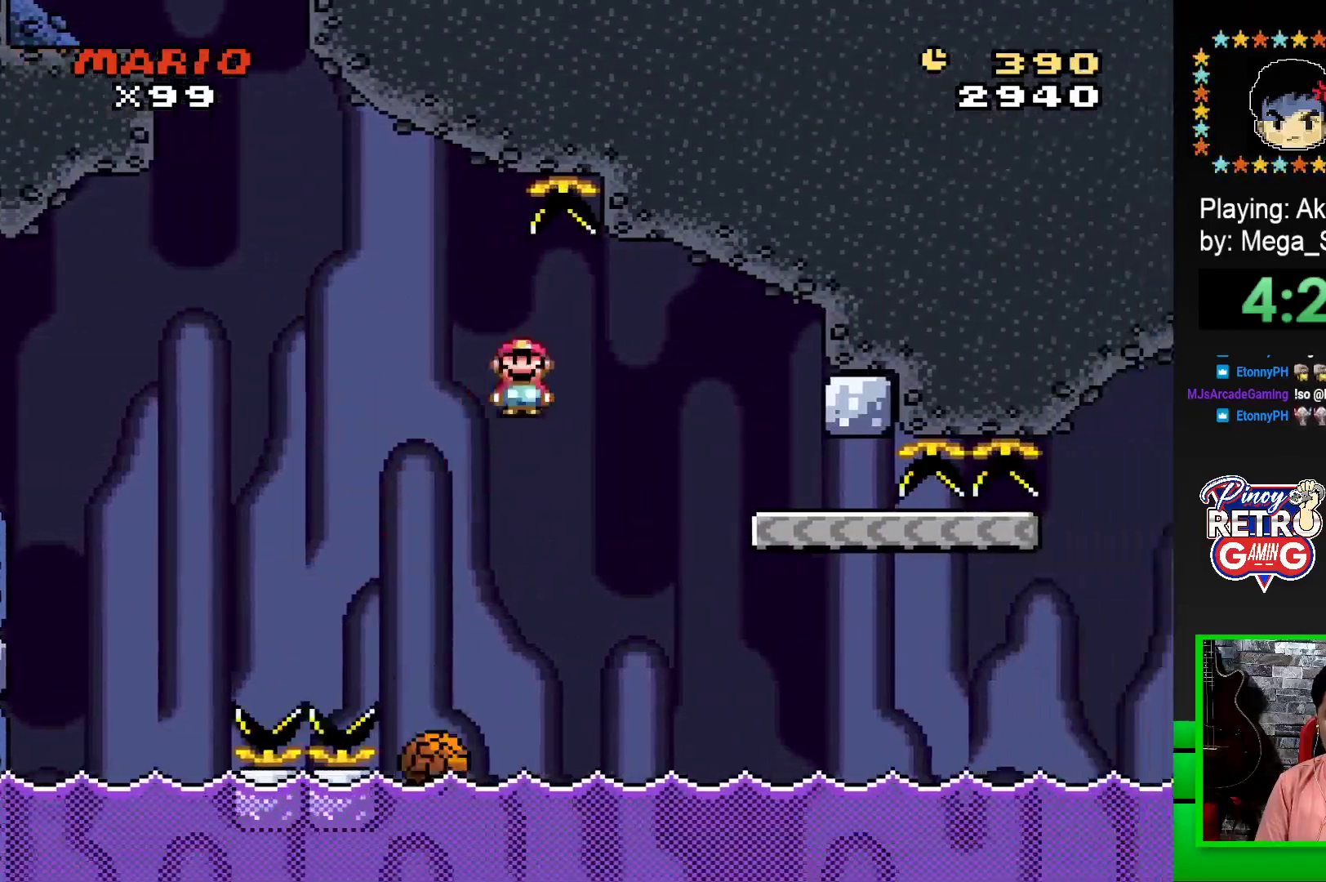
{"buttons": ["SQUARE"], "events": [[33, "R1", "down"], [233, "R1", "up"], [250, "DPAD_RIGHT", "up"], [350, "DPAD_LEFT", "down"], [500, "DPAD_LEFT", "up"]]}
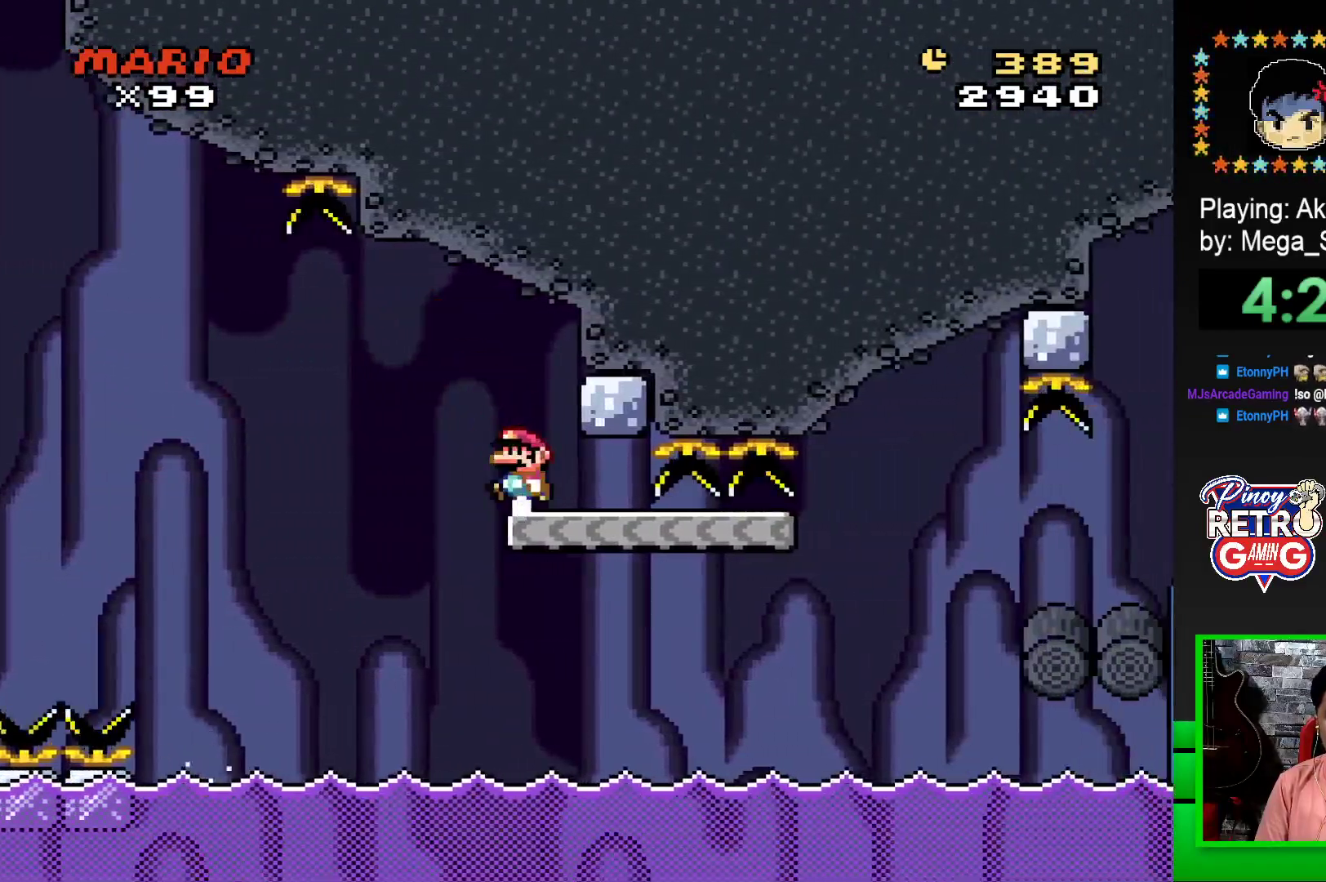
{"buttons": ["SQUARE", "DPAD_RIGHT"], "events": [[100, "DPAD_RIGHT", "down"]]}
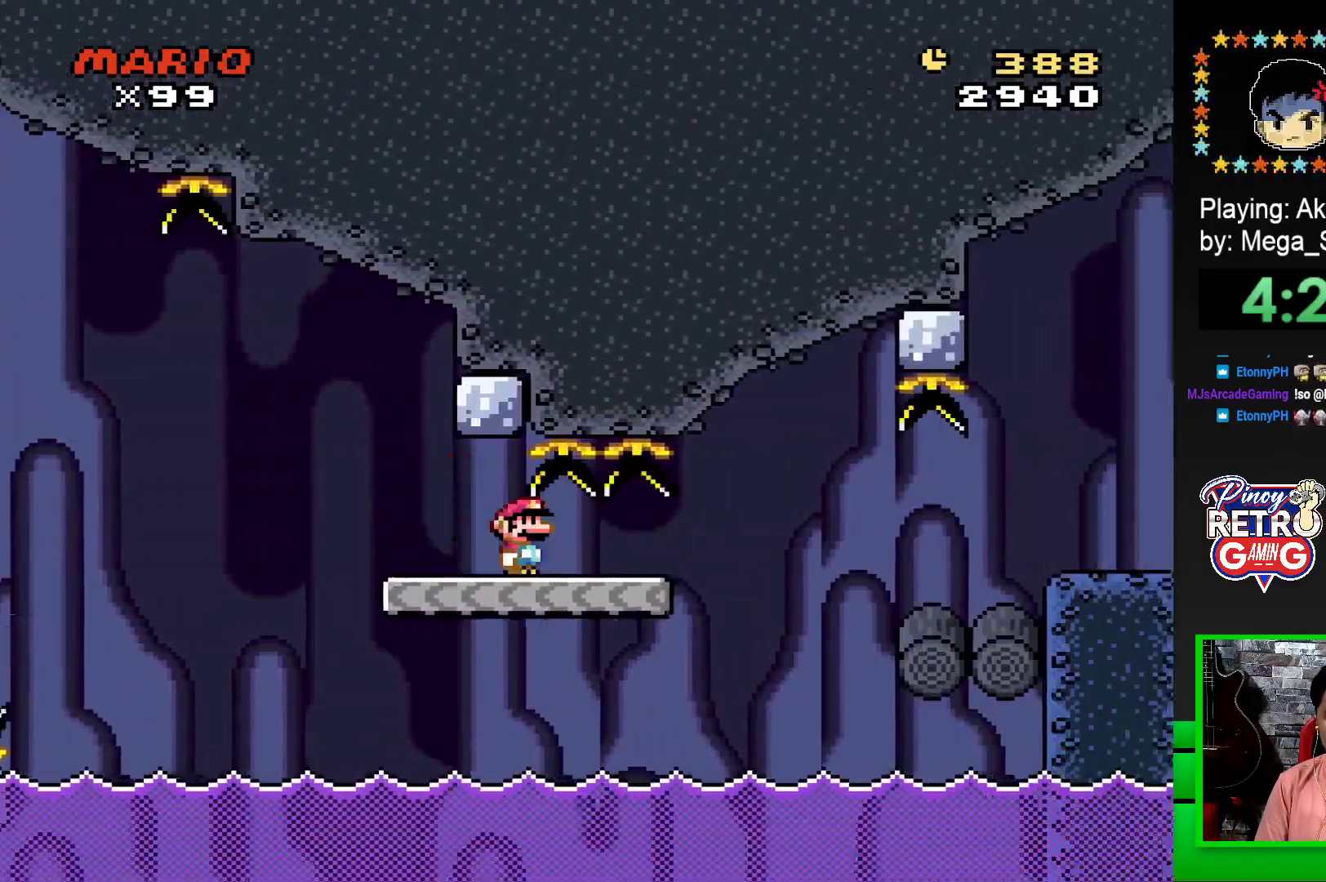
{"buttons": ["SQUARE", "DPAD_RIGHT"], "events": [[183, "R1", "down"], [317, "R1", "up"]]}
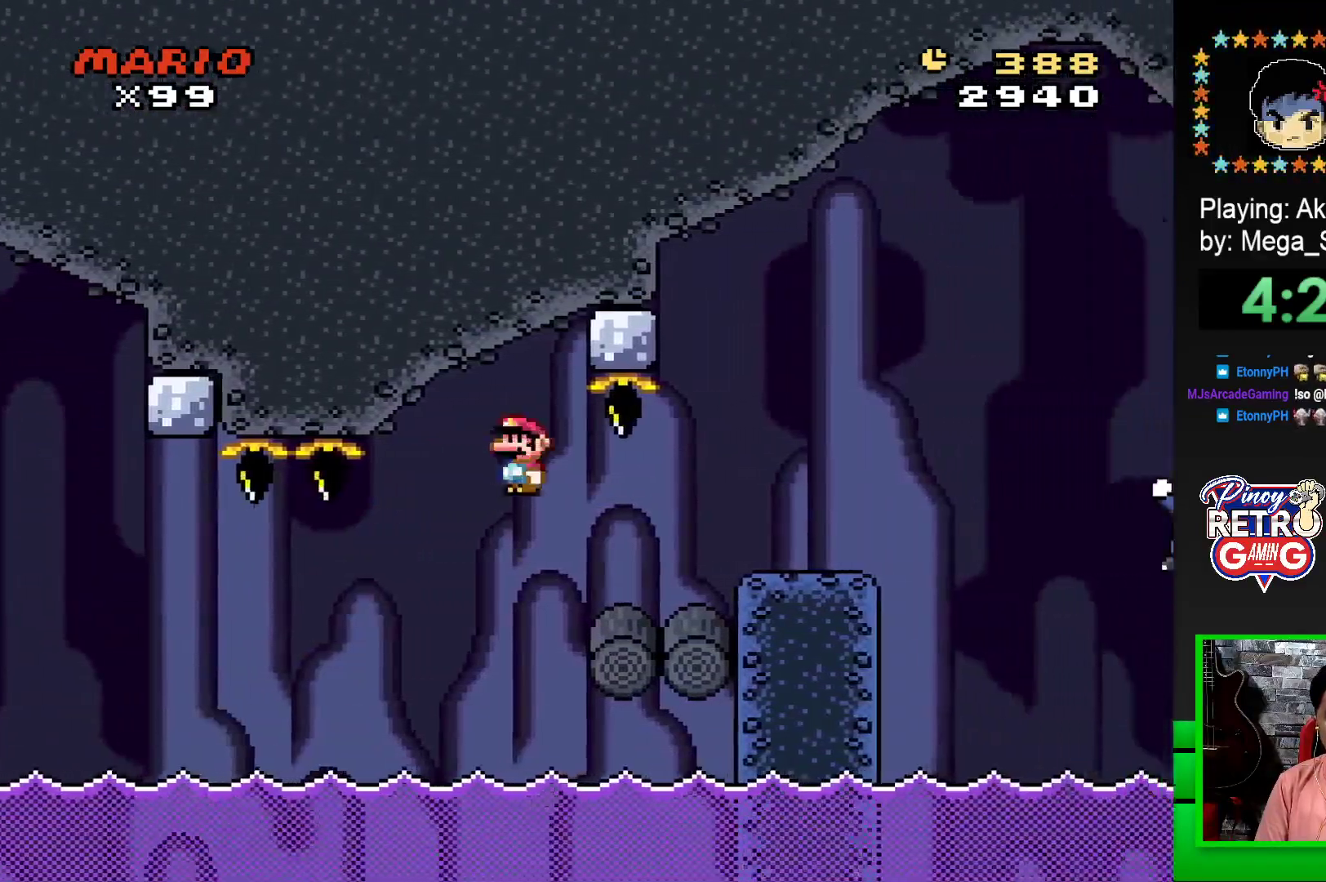
{"buttons": ["CROSS", "SQUARE", "DPAD_RIGHT"], "events": [[283, "DPAD_RIGHT", "up"], [433, "CROSS", "down"], [500, "DPAD_RIGHT", "down"]]}